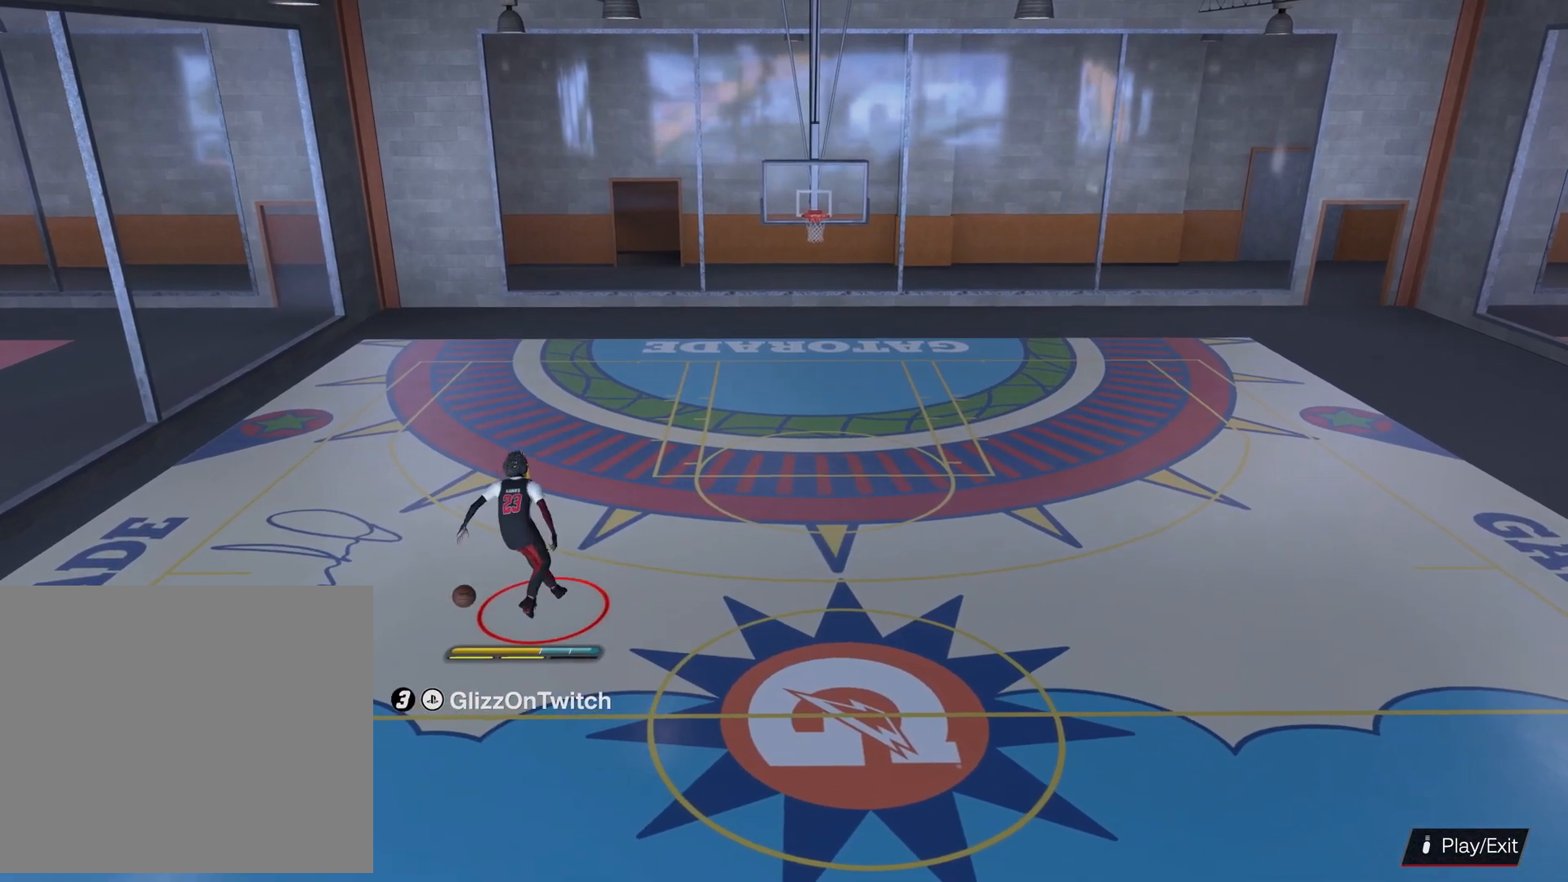
Gameplay with a controller (PlayStation layout); each line is a JSON object with the inputs held at the frame after it. "events" lists button and stick changes between this image and that frame as [ms after this image, input, new state], when the widget could be followed in between.
{"buttons": ["R2"], "left_stick": "right", "right_stick": "center", "events": [[33, "left_stick", "down"], [233, "left_stick", "center"], [366, "left_stick", "right"]]}
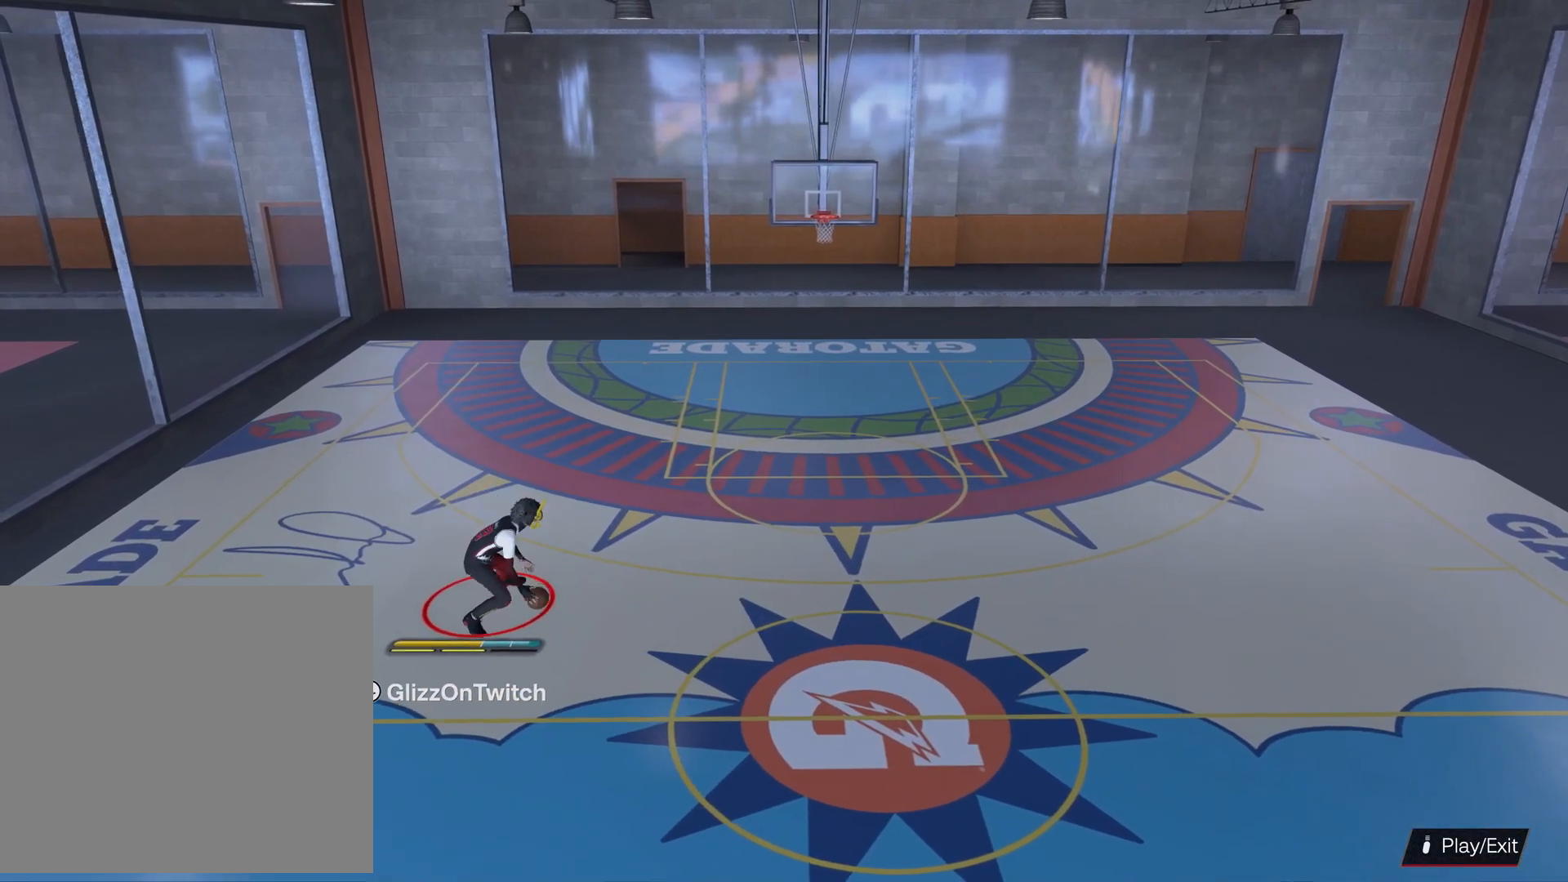
{"buttons": ["L2", "R2"], "left_stick": "center", "right_stick": "center", "events": [[333, "L2", "down"], [433, "left_stick", "center"]]}
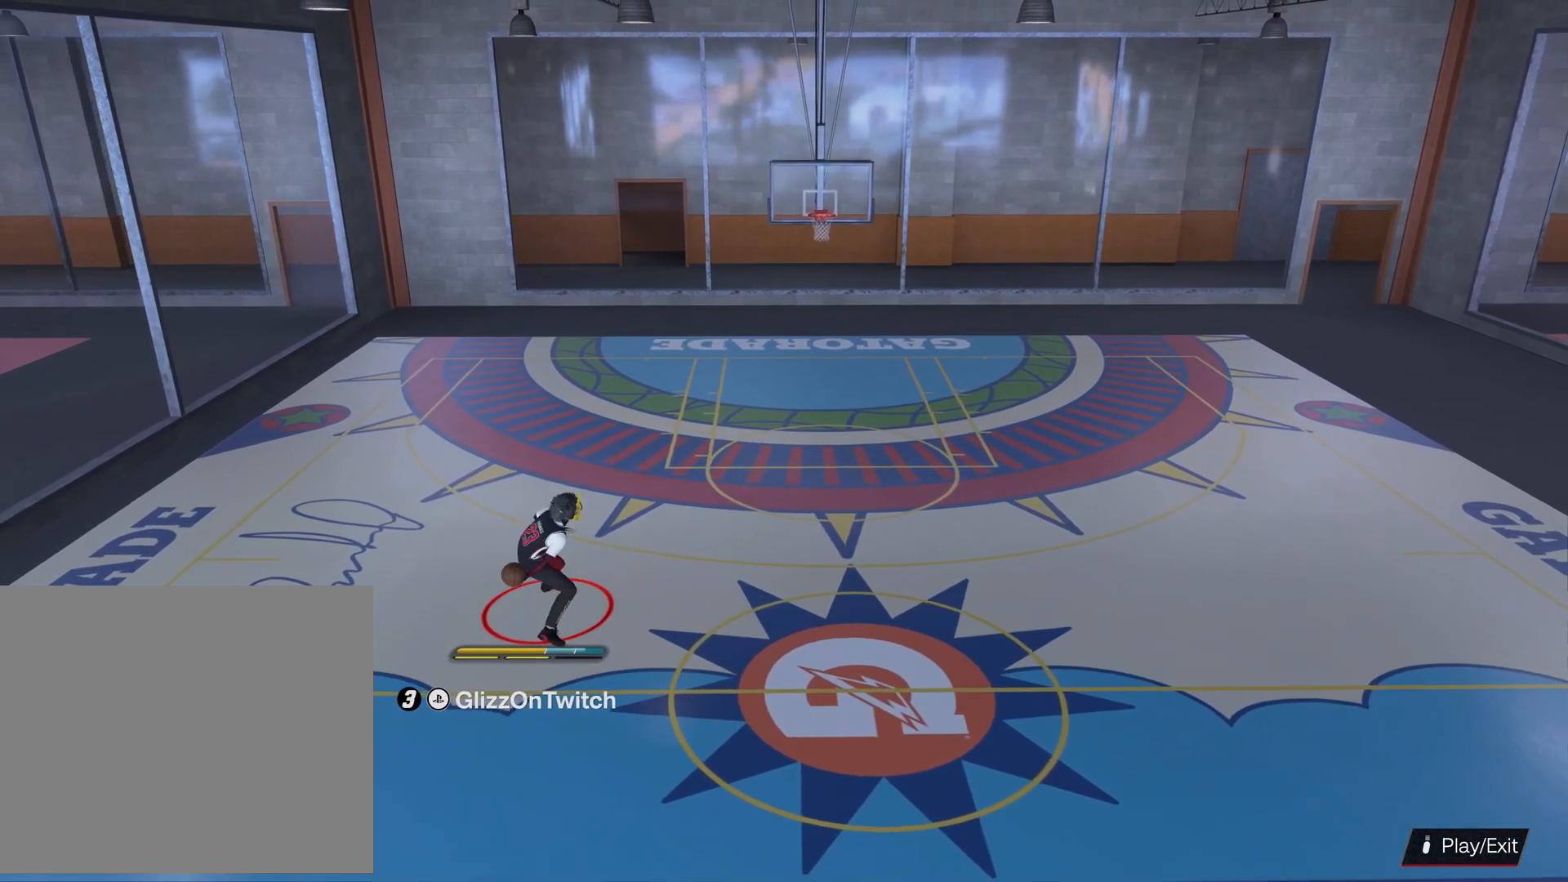
{"buttons": [], "left_stick": "center", "right_stick": "center", "events": [[66, "right_stick", "up-left"], [166, "right_stick", "center"], [300, "L2", "up"], [466, "R2", "up"]]}
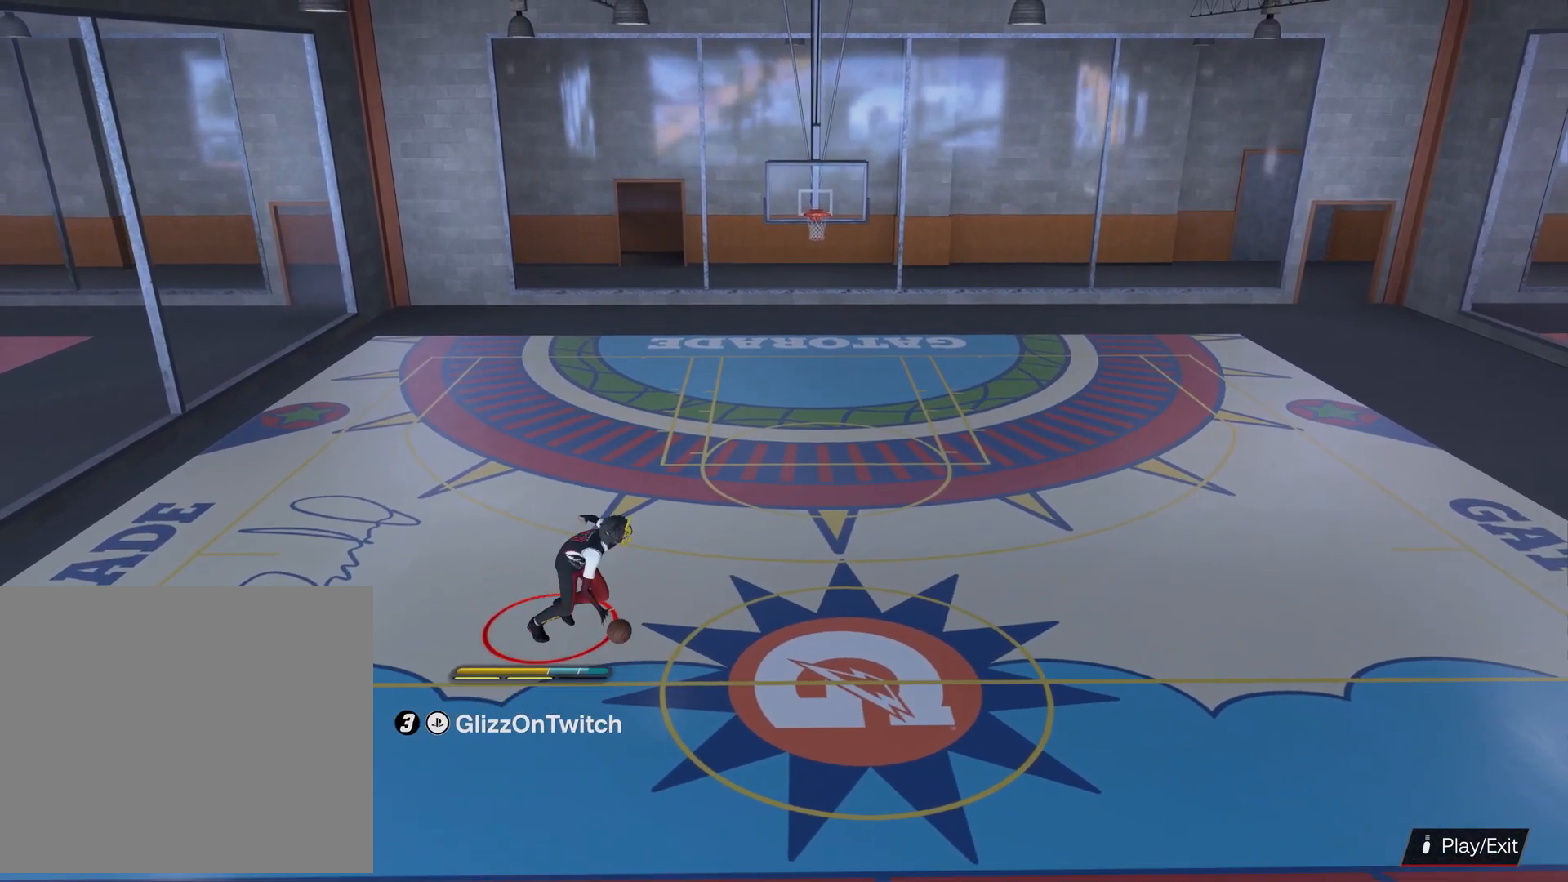
{"buttons": [], "left_stick": "center", "right_stick": "center", "events": []}
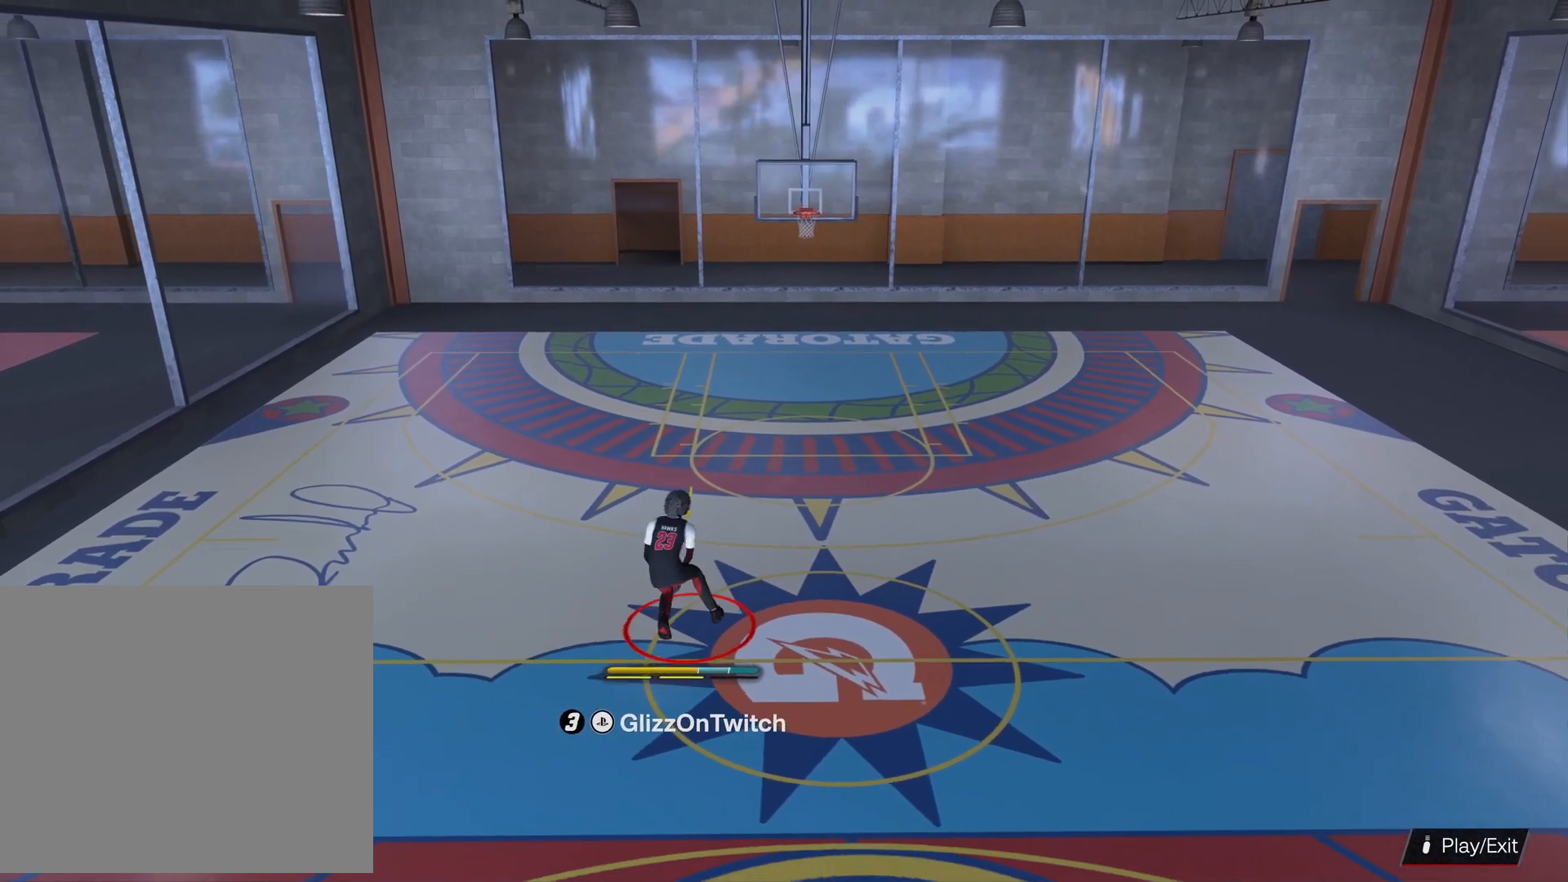
{"buttons": [], "left_stick": "center", "right_stick": "center", "events": []}
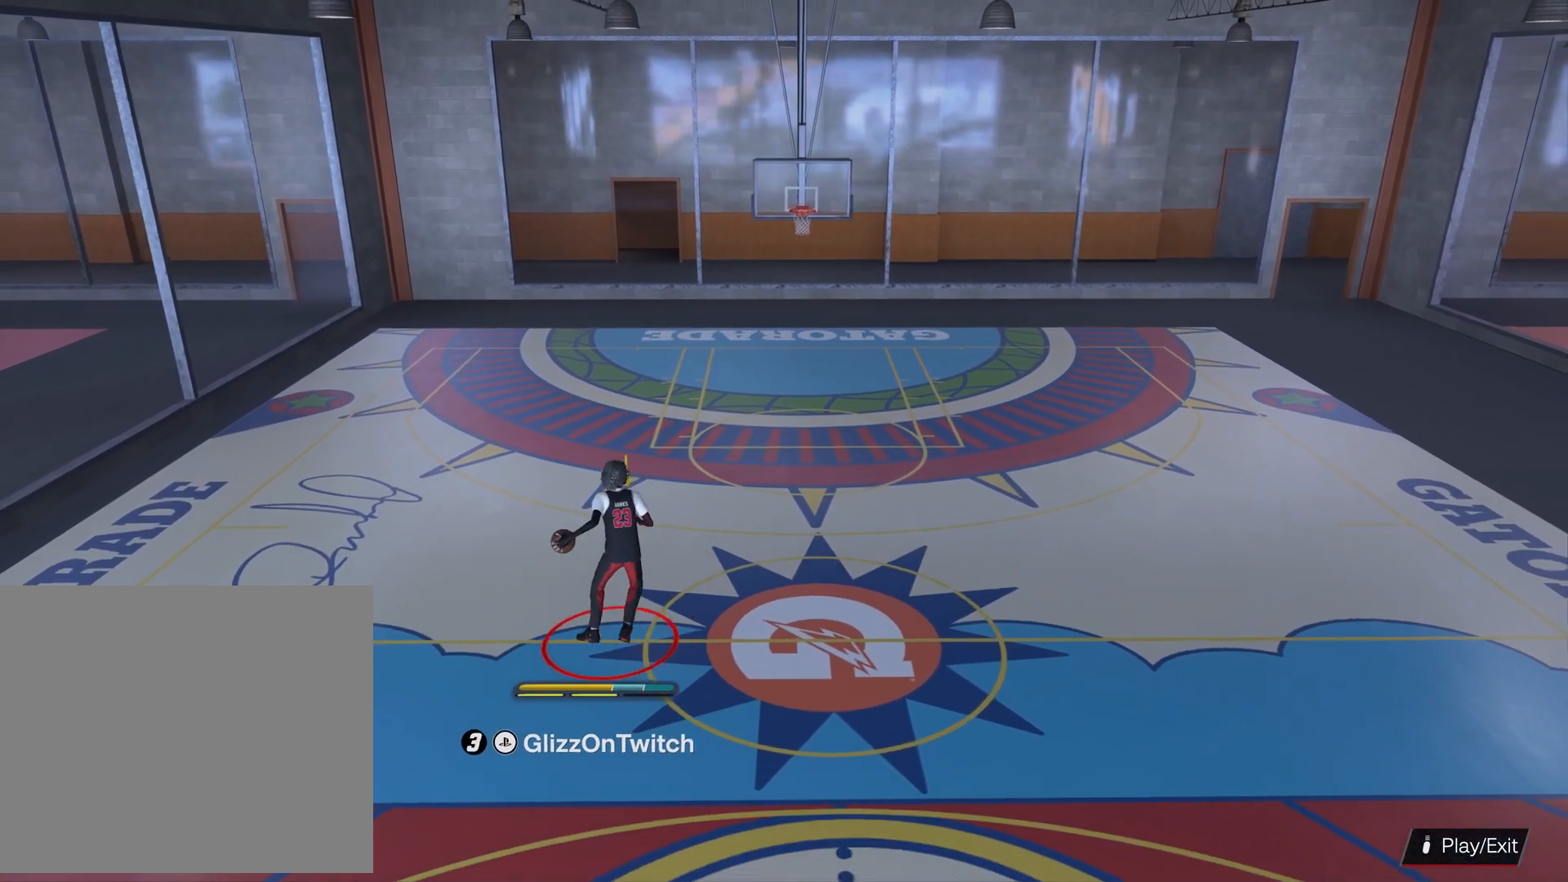
{"buttons": [], "left_stick": "up-left", "right_stick": "center", "events": [[166, "left_stick", "up"], [266, "left_stick", "up-left"]]}
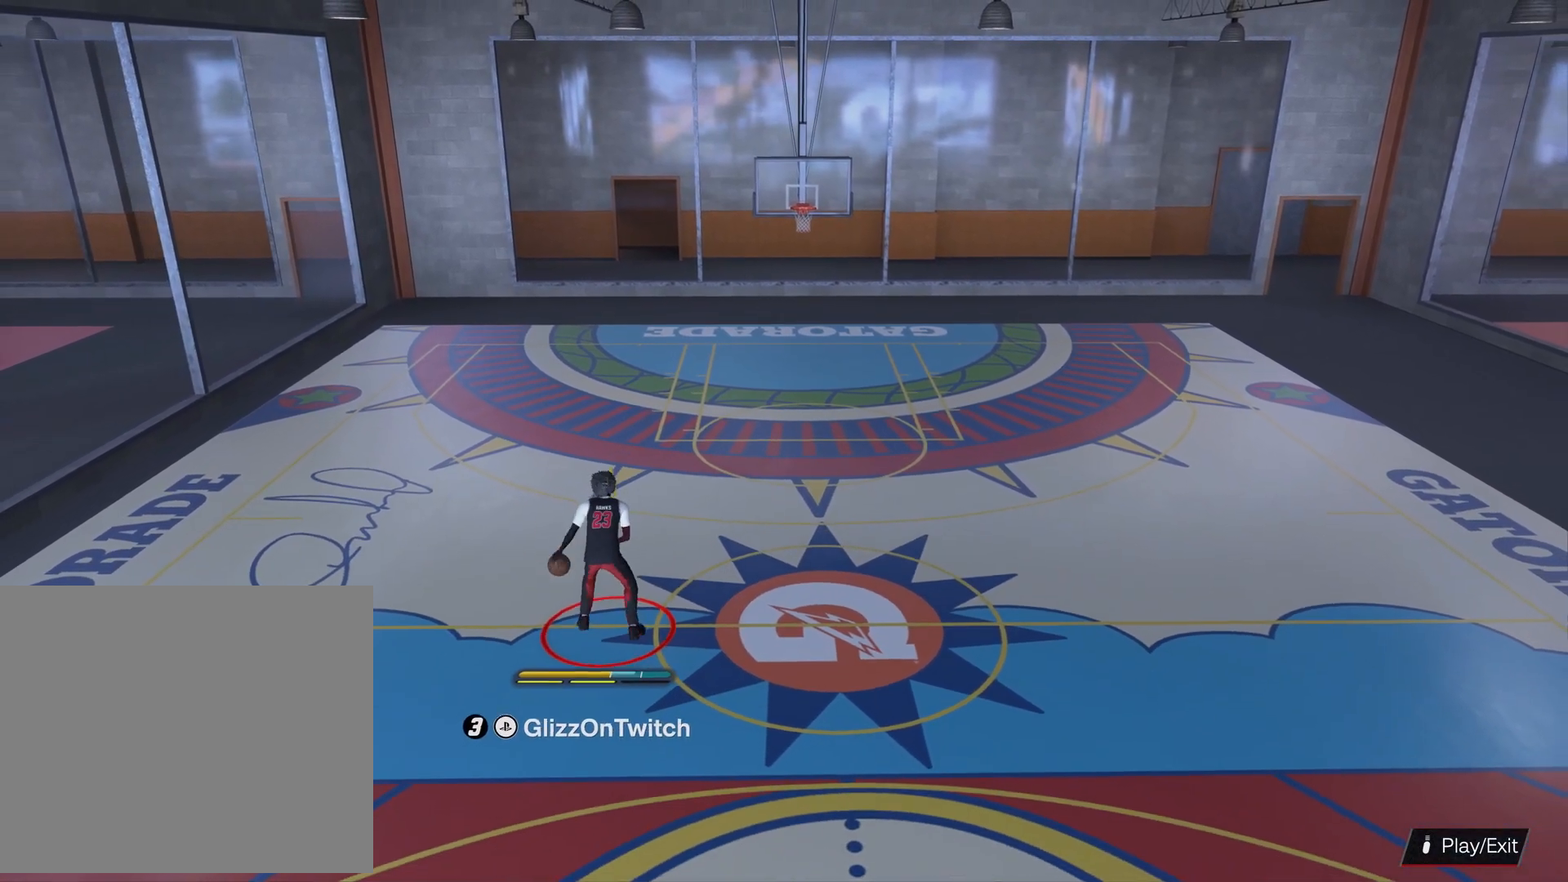
{"buttons": [], "left_stick": "center", "right_stick": "center", "events": [[133, "left_stick", "center"]]}
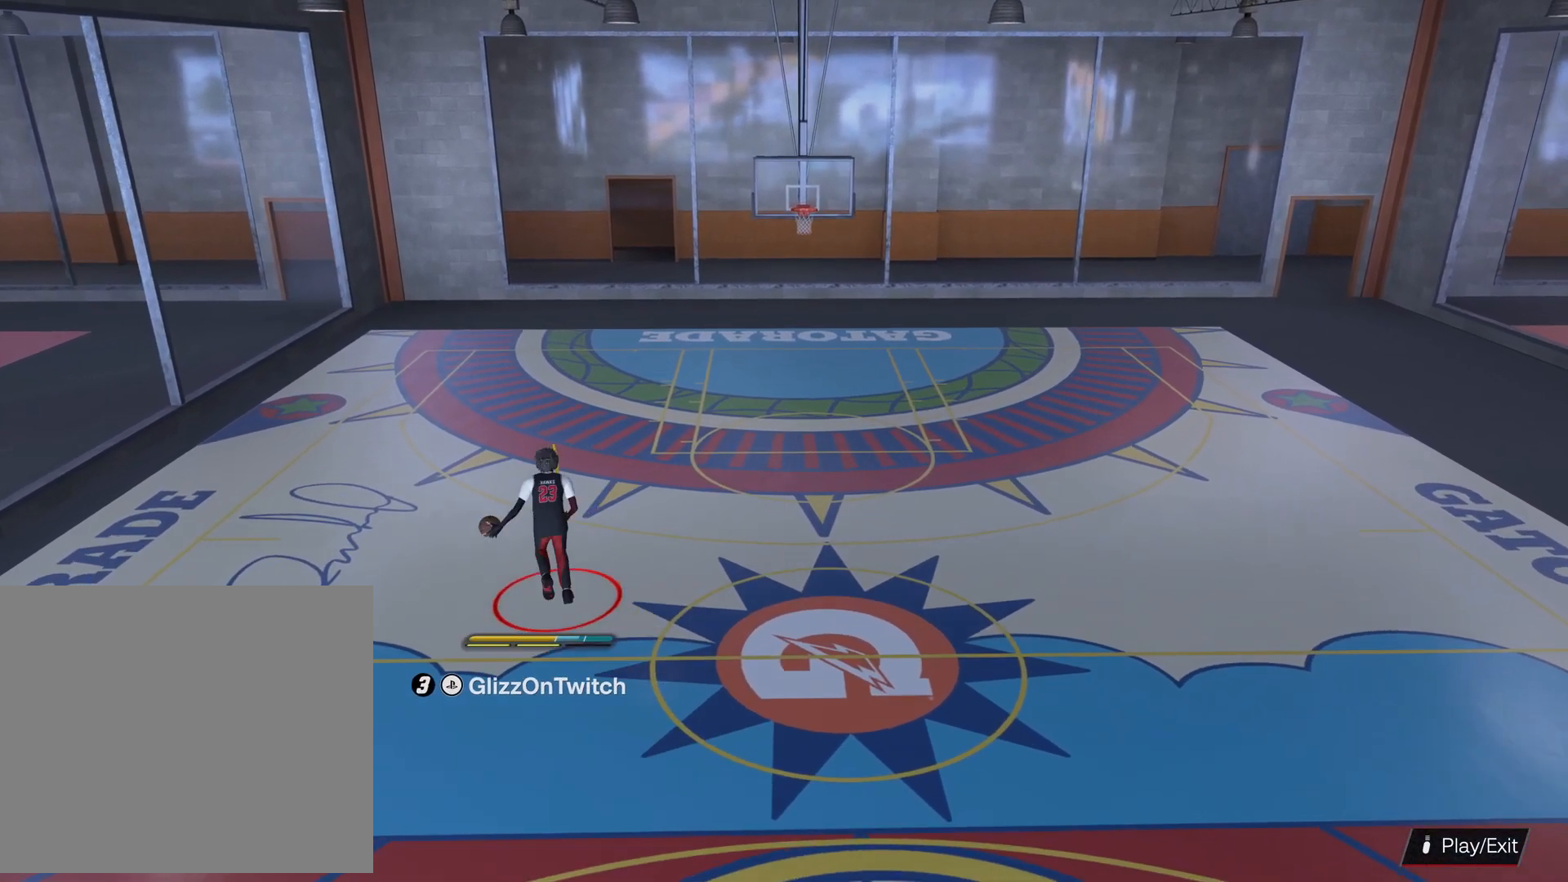
{"buttons": ["R2"], "left_stick": "center", "right_stick": "center", "events": [[166, "R2", "down"], [166, "right_stick", "up-left"], [233, "right_stick", "center"]]}
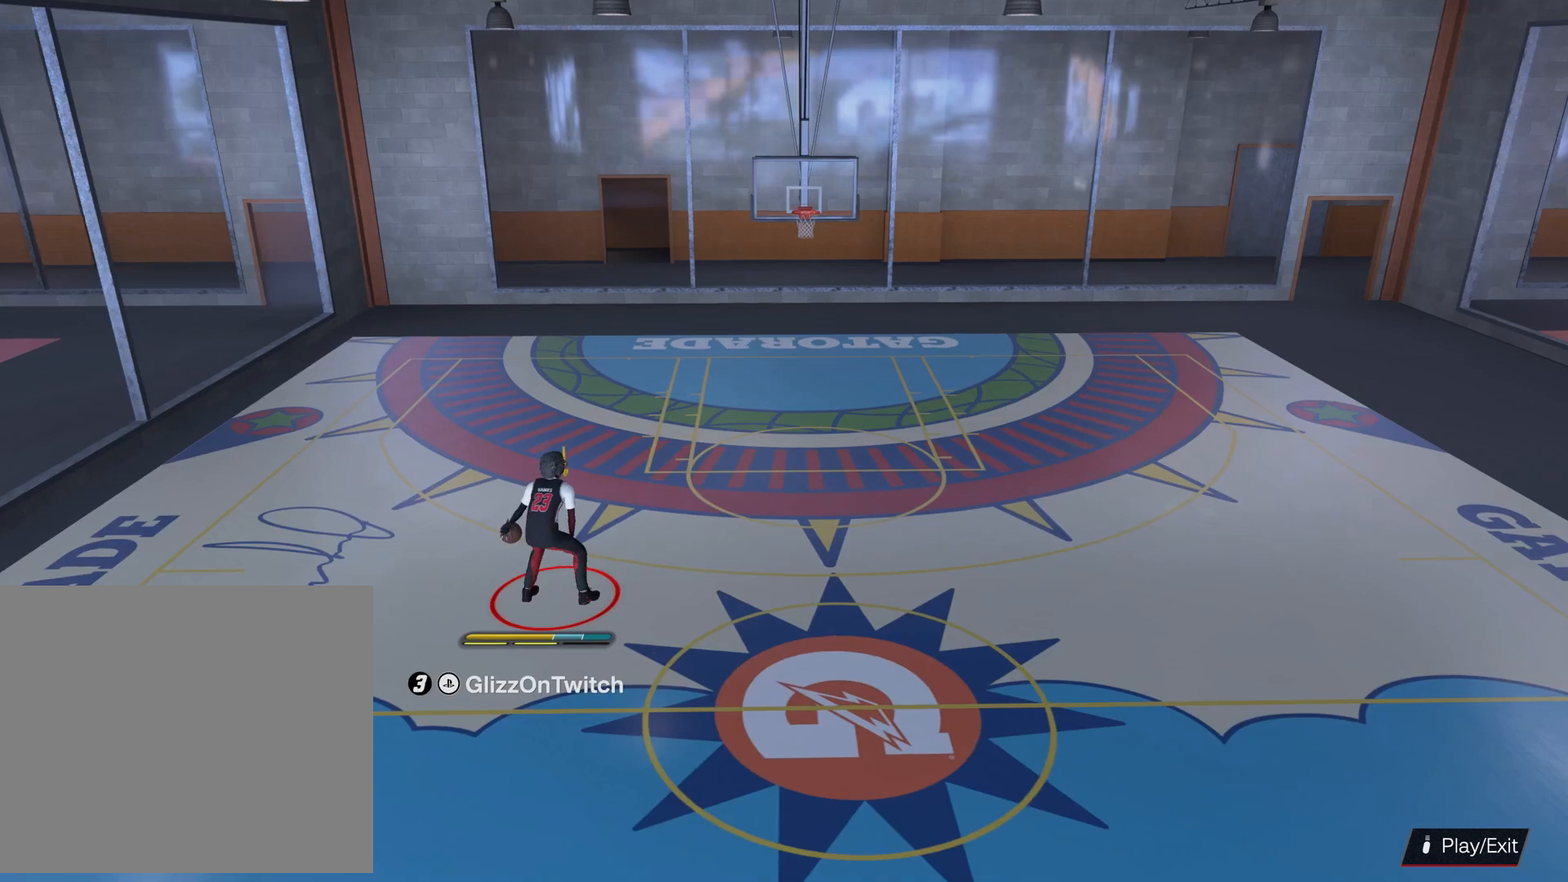
{"buttons": ["L2", "R2"], "left_stick": "center", "right_stick": "center", "events": [[33, "left_stick", "up-left"], [366, "L2", "down"], [466, "left_stick", "center"]]}
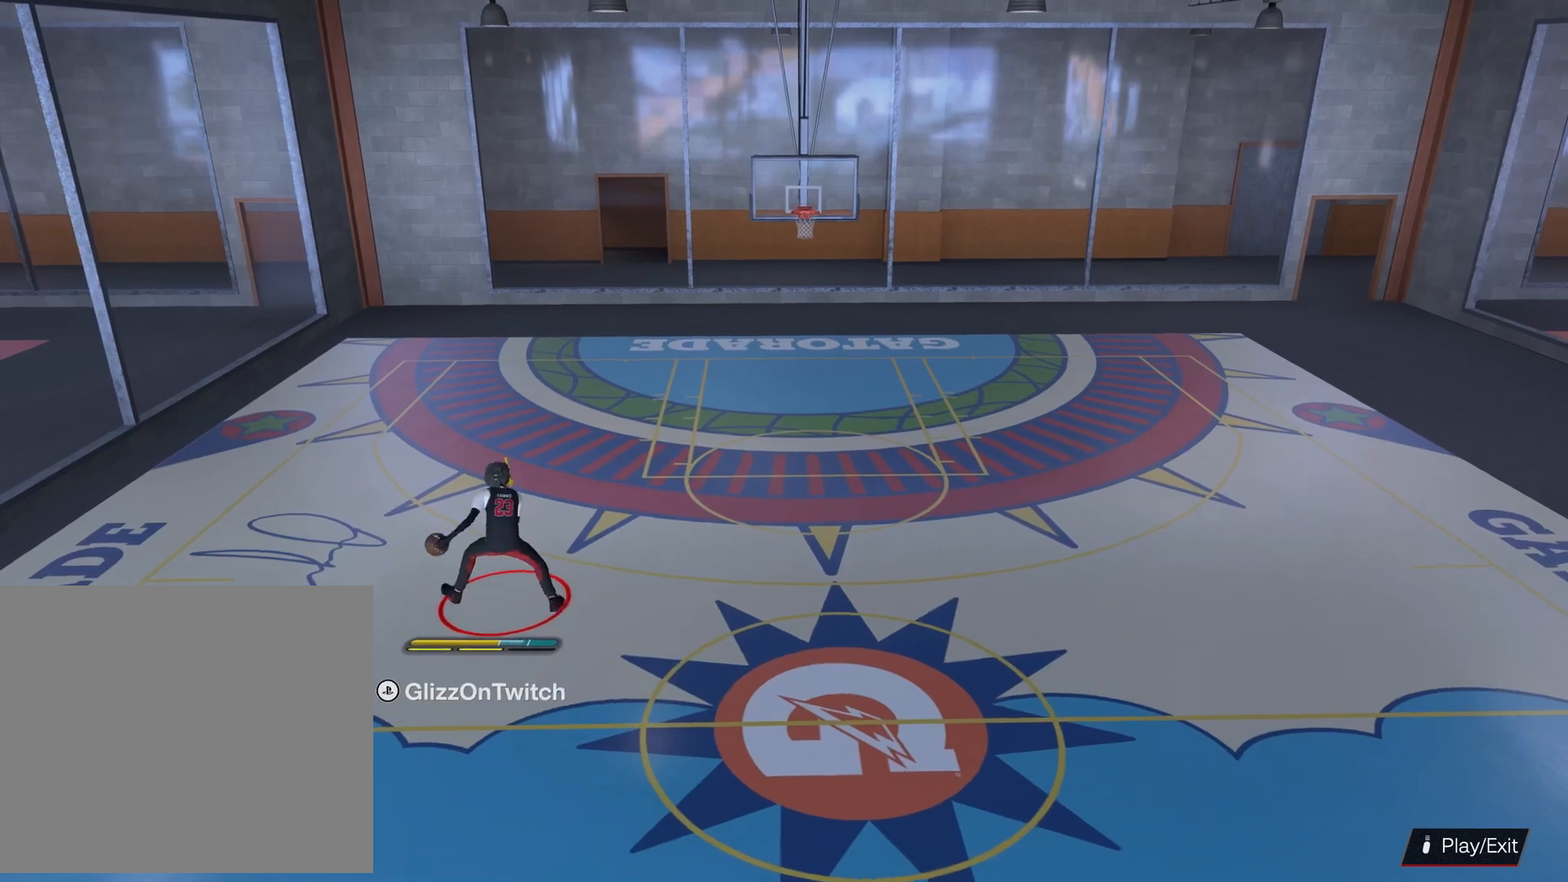
{"buttons": ["R2"], "left_stick": "center", "right_stick": "center", "events": [[66, "right_stick", "up-right"], [166, "right_stick", "center"], [366, "L2", "up"], [400, "right_stick", "down-left"], [500, "right_stick", "center"]]}
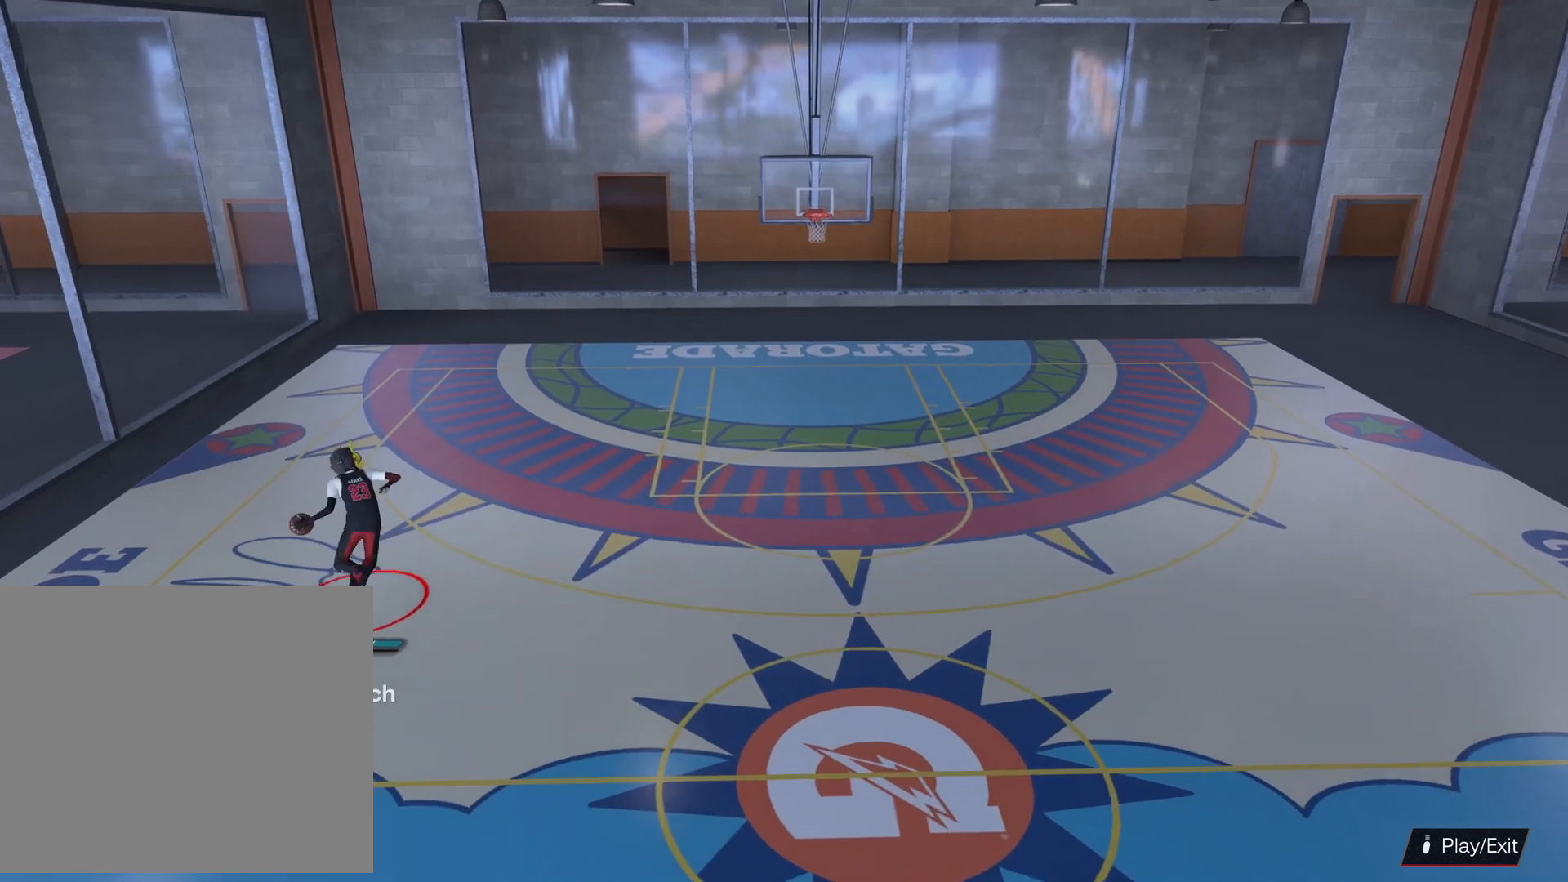
{"buttons": ["R2"], "left_stick": "down", "right_stick": "center", "events": [[166, "right_stick", "down"], [266, "right_stick", "center"], [400, "left_stick", "down"]]}
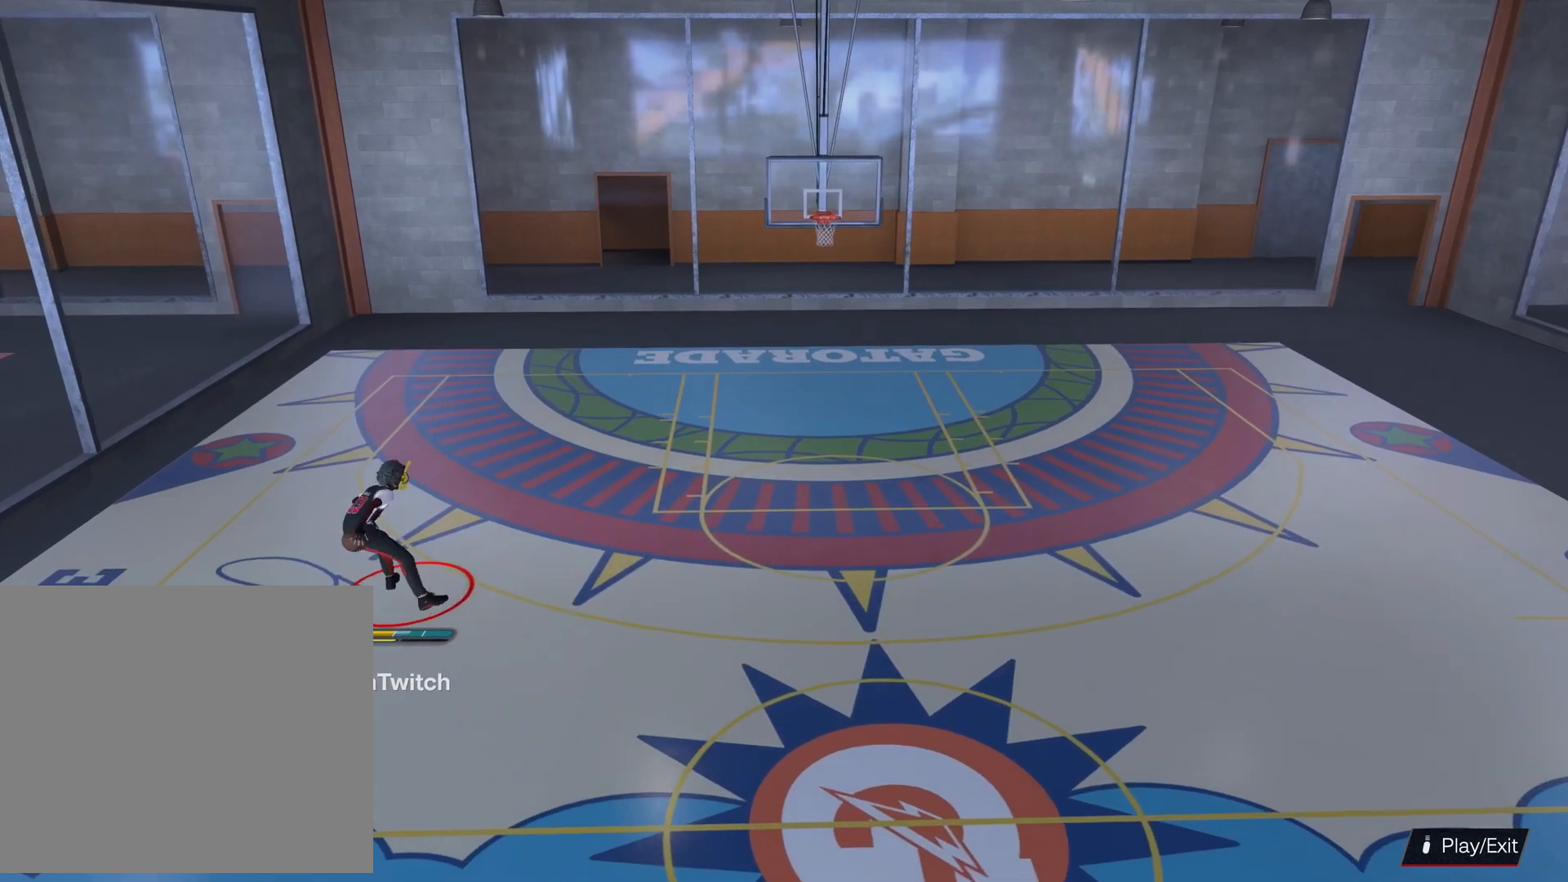
{"buttons": ["R2"], "left_stick": "right", "right_stick": "center", "events": [[66, "left_stick", "center"], [300, "left_stick", "right"]]}
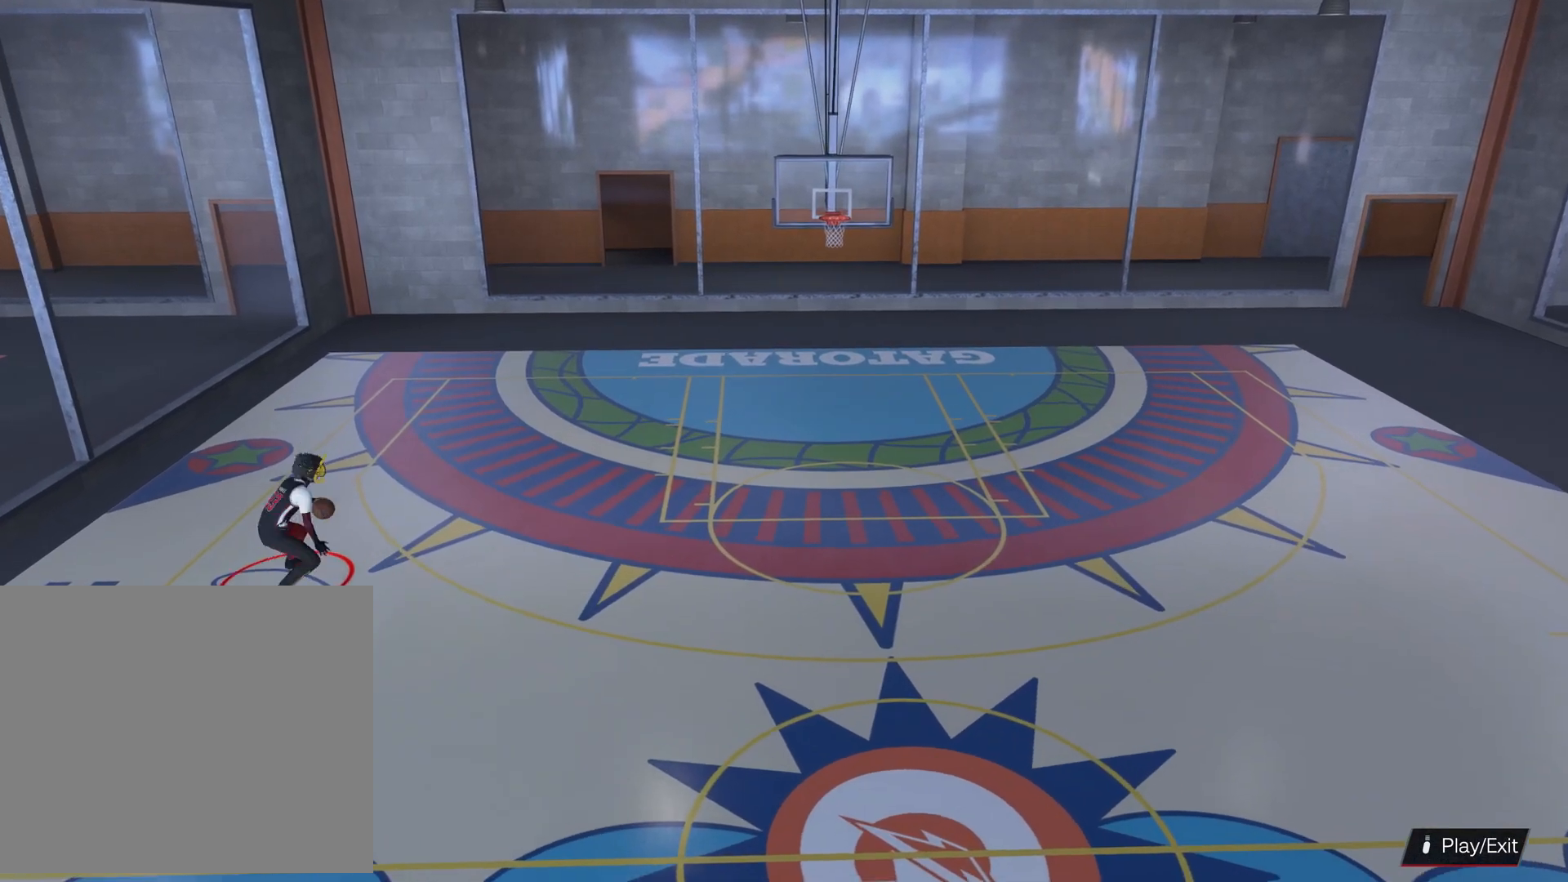
{"buttons": ["R2"], "left_stick": "center", "right_stick": "center", "events": [[133, "left_stick", "down-right"], [466, "left_stick", "center"]]}
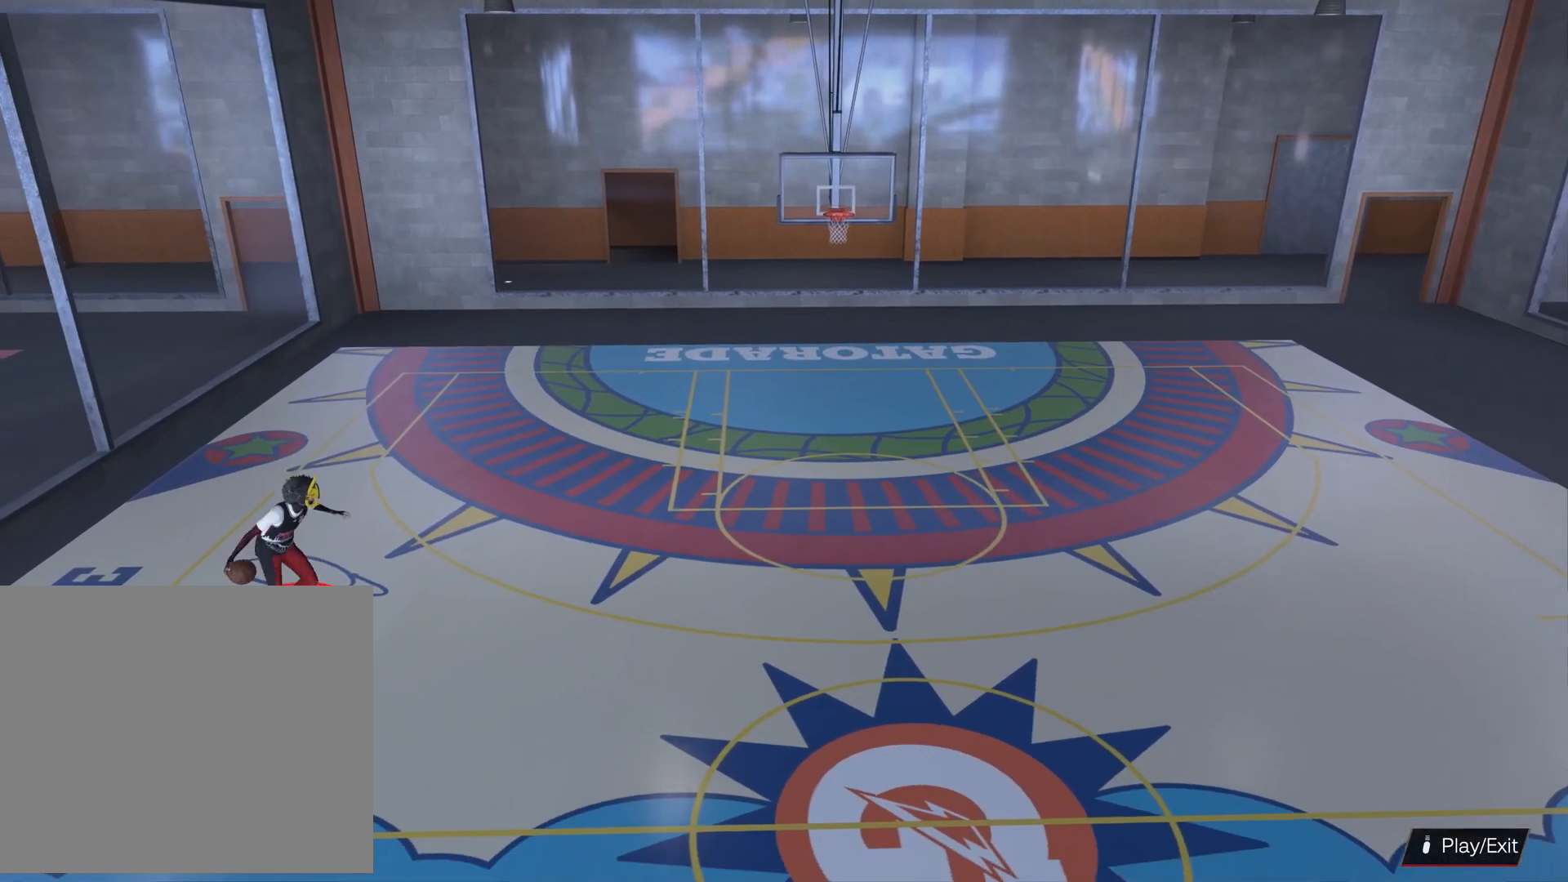
{"buttons": ["R2"], "left_stick": "center", "right_stick": "center", "events": [[133, "right_stick", "right"], [233, "right_stick", "center"]]}
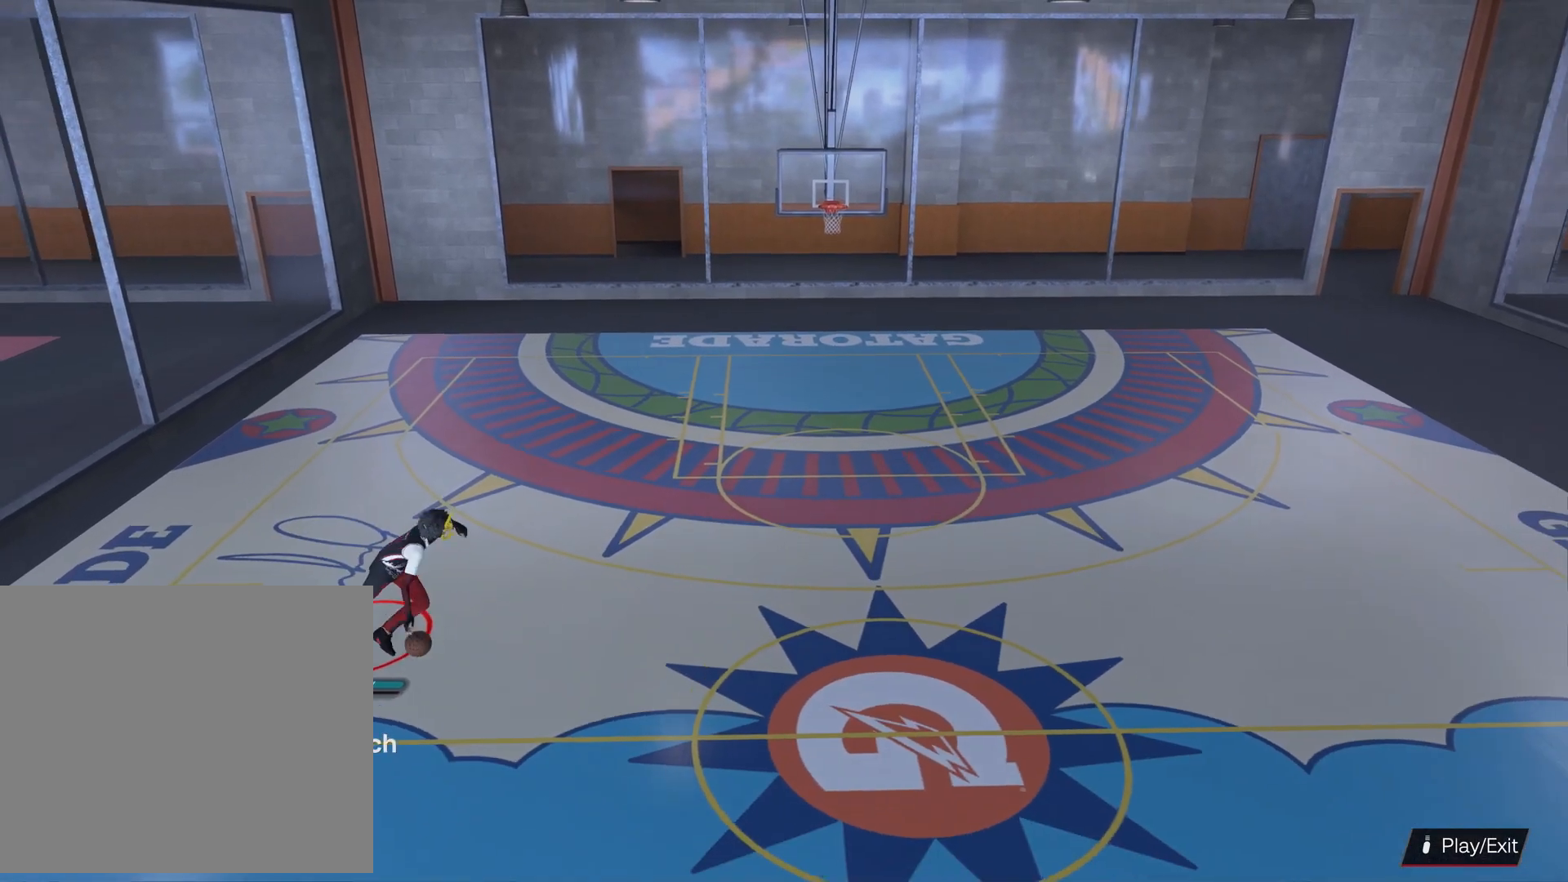
{"buttons": ["L2", "R2"], "left_stick": "right", "right_stick": "center", "events": [[33, "left_stick", "right"], [366, "L2", "down"]]}
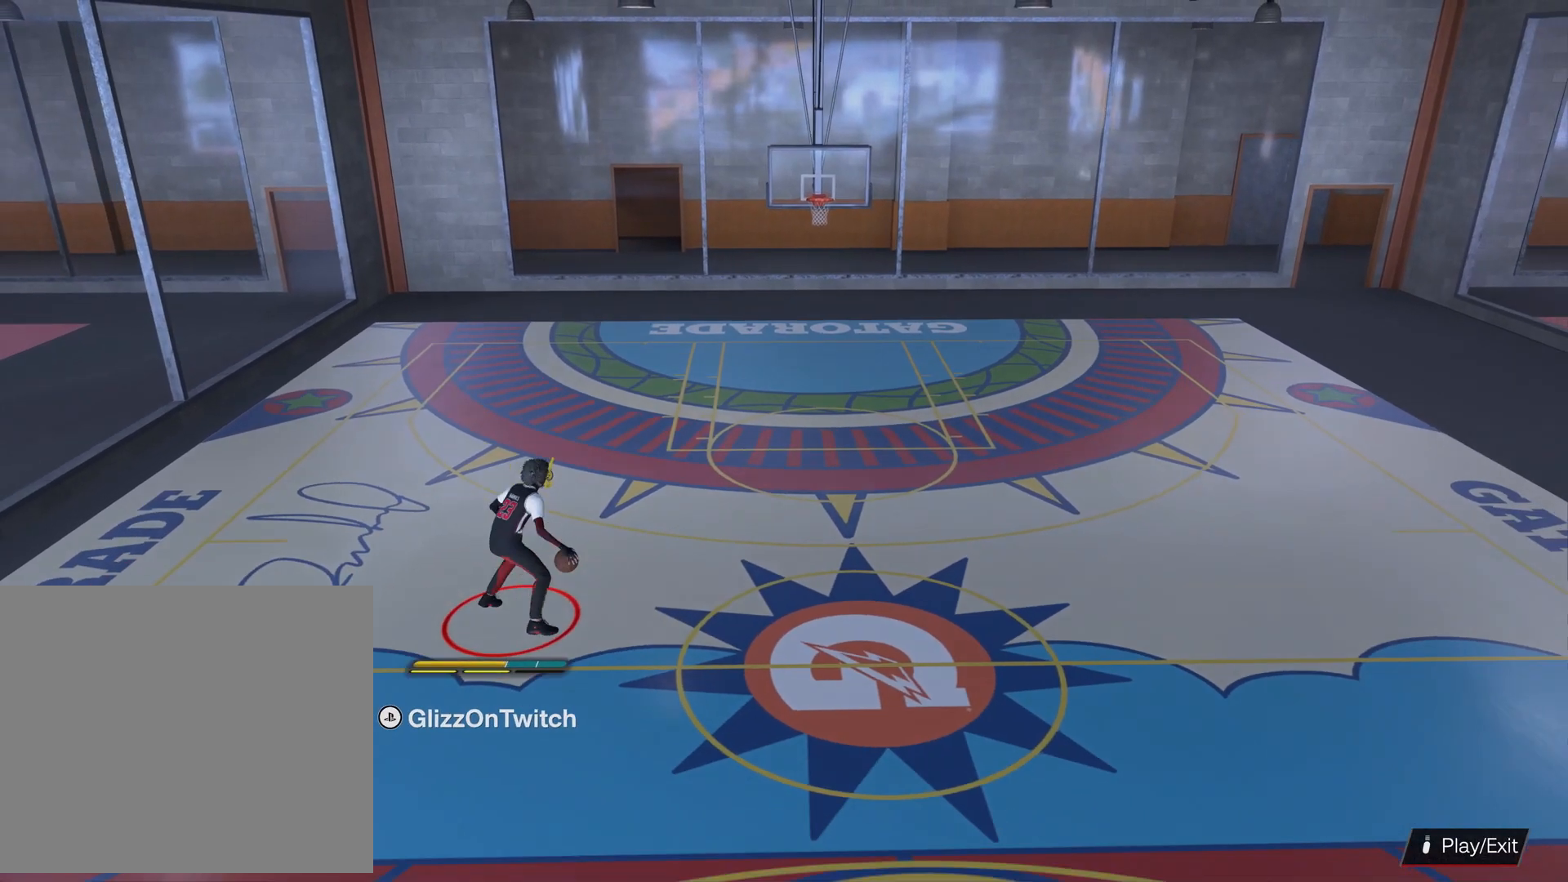
{"buttons": ["R2"], "left_stick": "center", "right_stick": "down", "events": [[66, "right_stick", "up-left"], [133, "left_stick", "center"], [133, "right_stick", "center"], [400, "L2", "up"], [433, "right_stick", "down"]]}
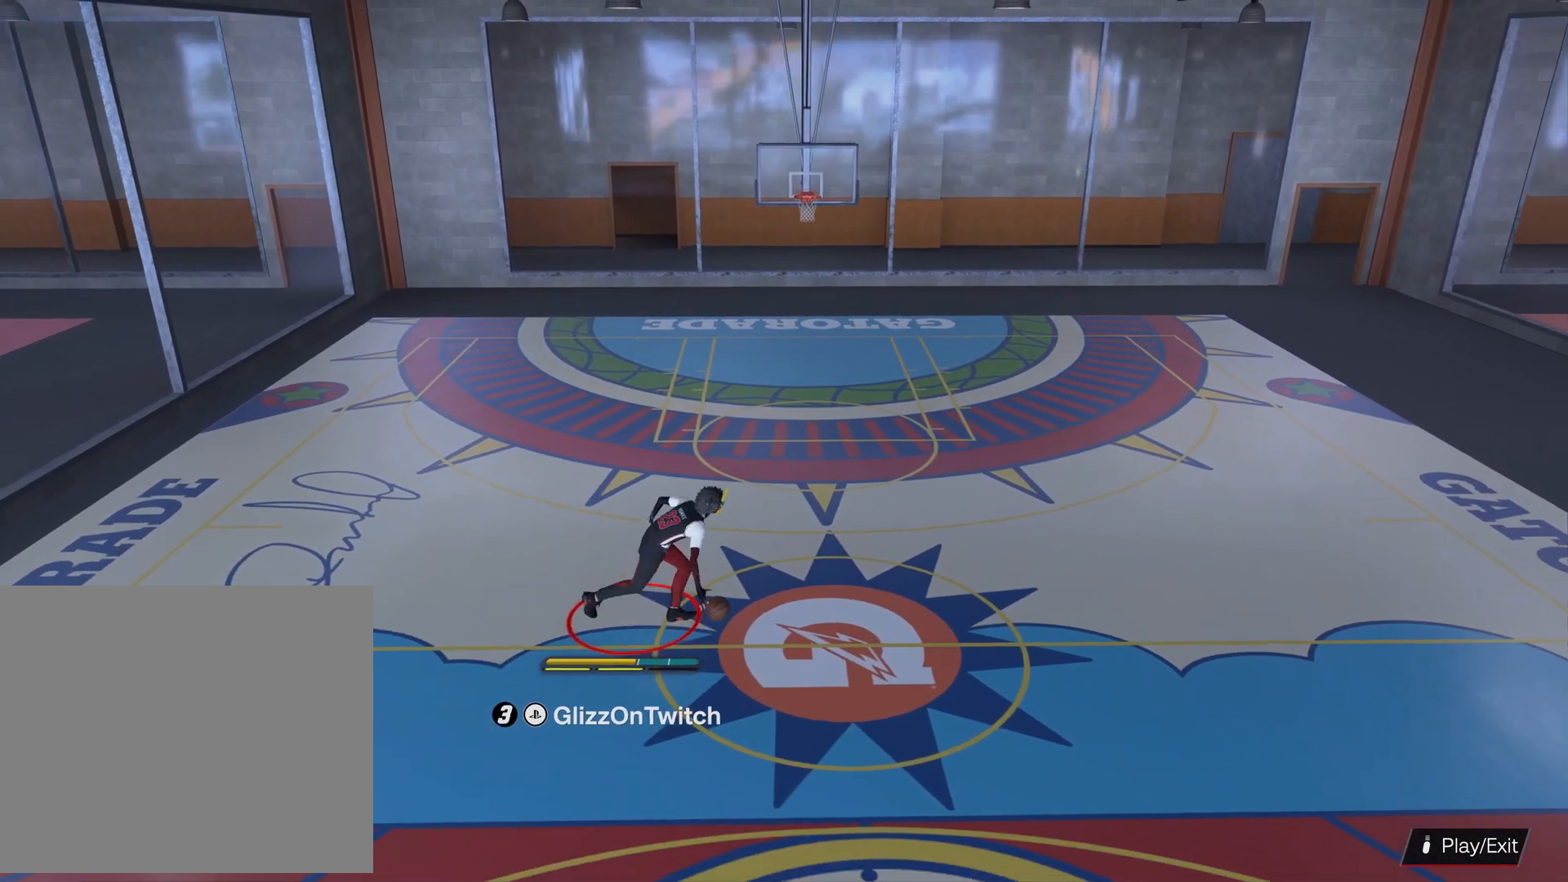
{"buttons": [], "left_stick": "center", "right_stick": "center", "events": [[33, "right_stick", "center"], [200, "R2", "up"], [300, "right_stick", "up-left"], [366, "right_stick", "center"]]}
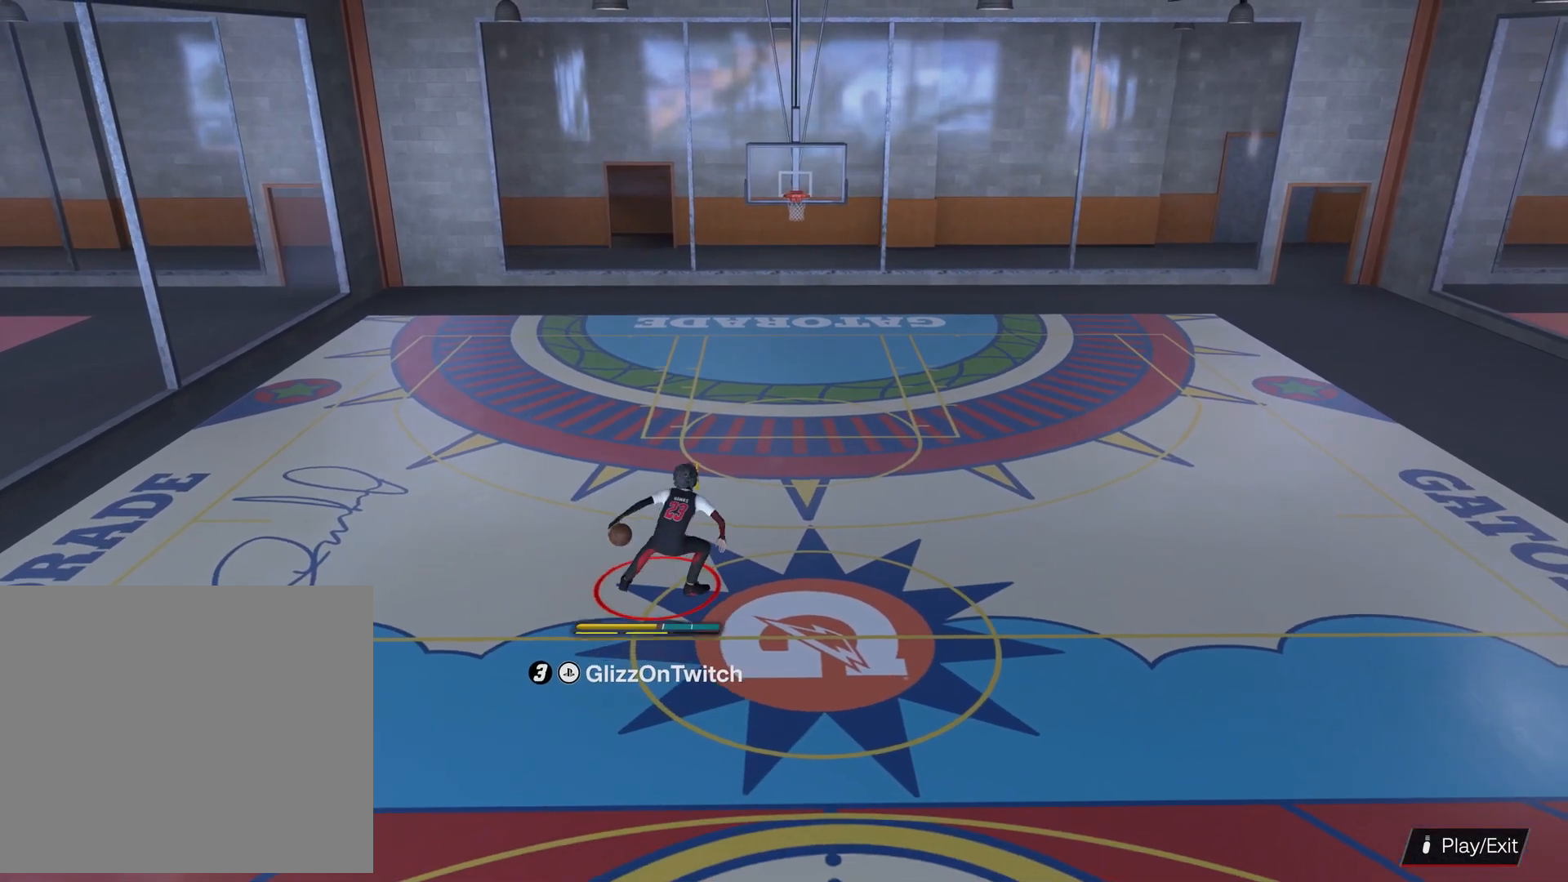
{"buttons": ["R2"], "left_stick": "up-left", "right_stick": "center", "events": [[66, "R2", "down"], [233, "left_stick", "up-left"]]}
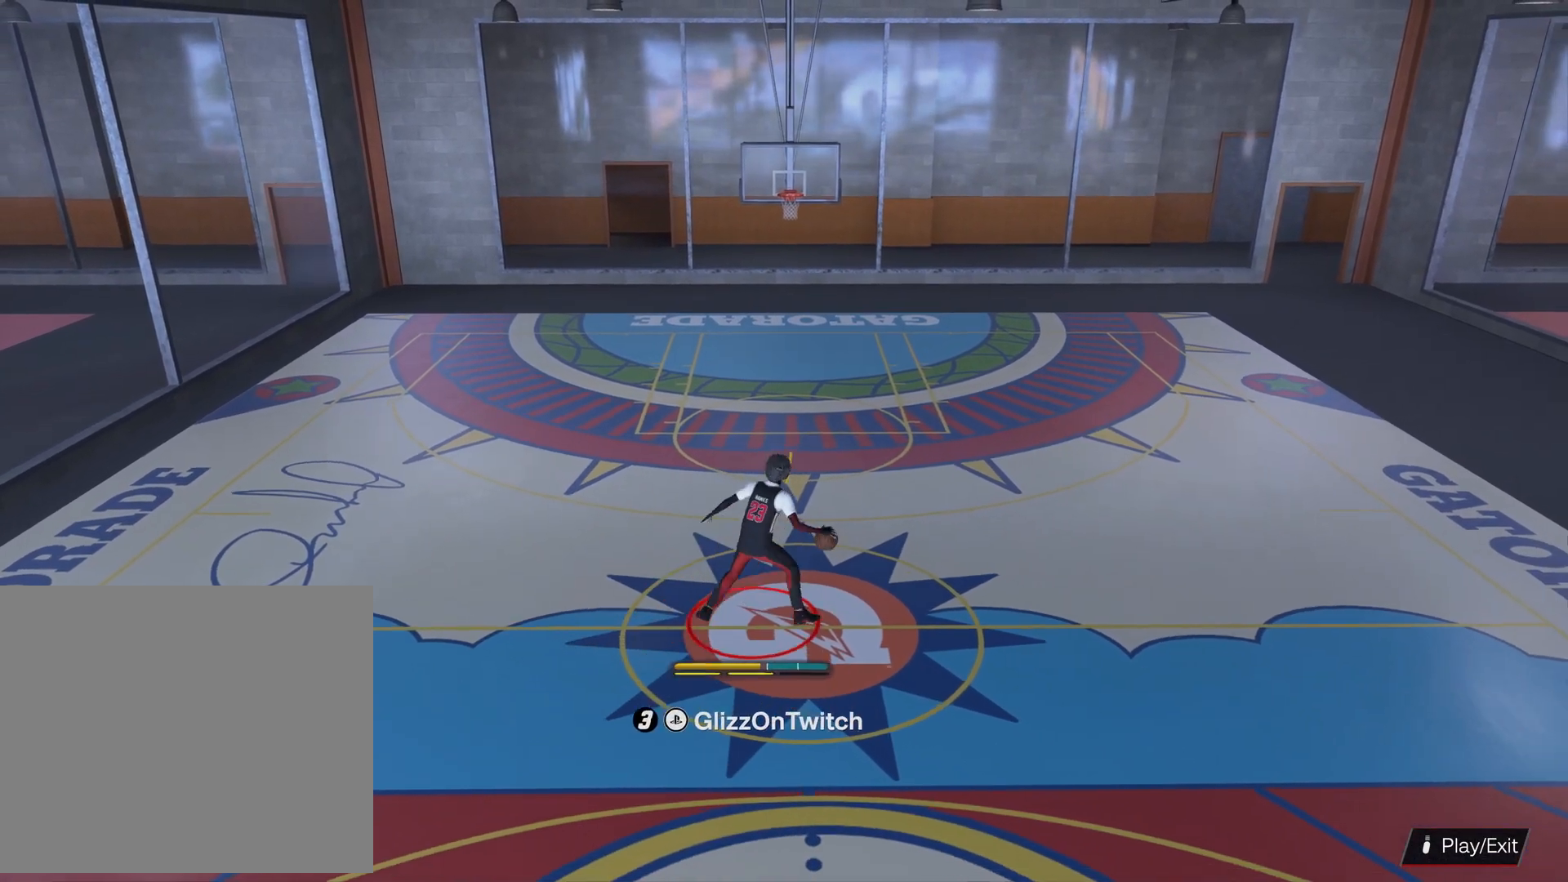
{"buttons": ["R2"], "left_stick": "center", "right_stick": "center", "events": [[233, "L2", "down"], [300, "left_stick", "left"], [400, "left_stick", "center"], [500, "L2", "up"]]}
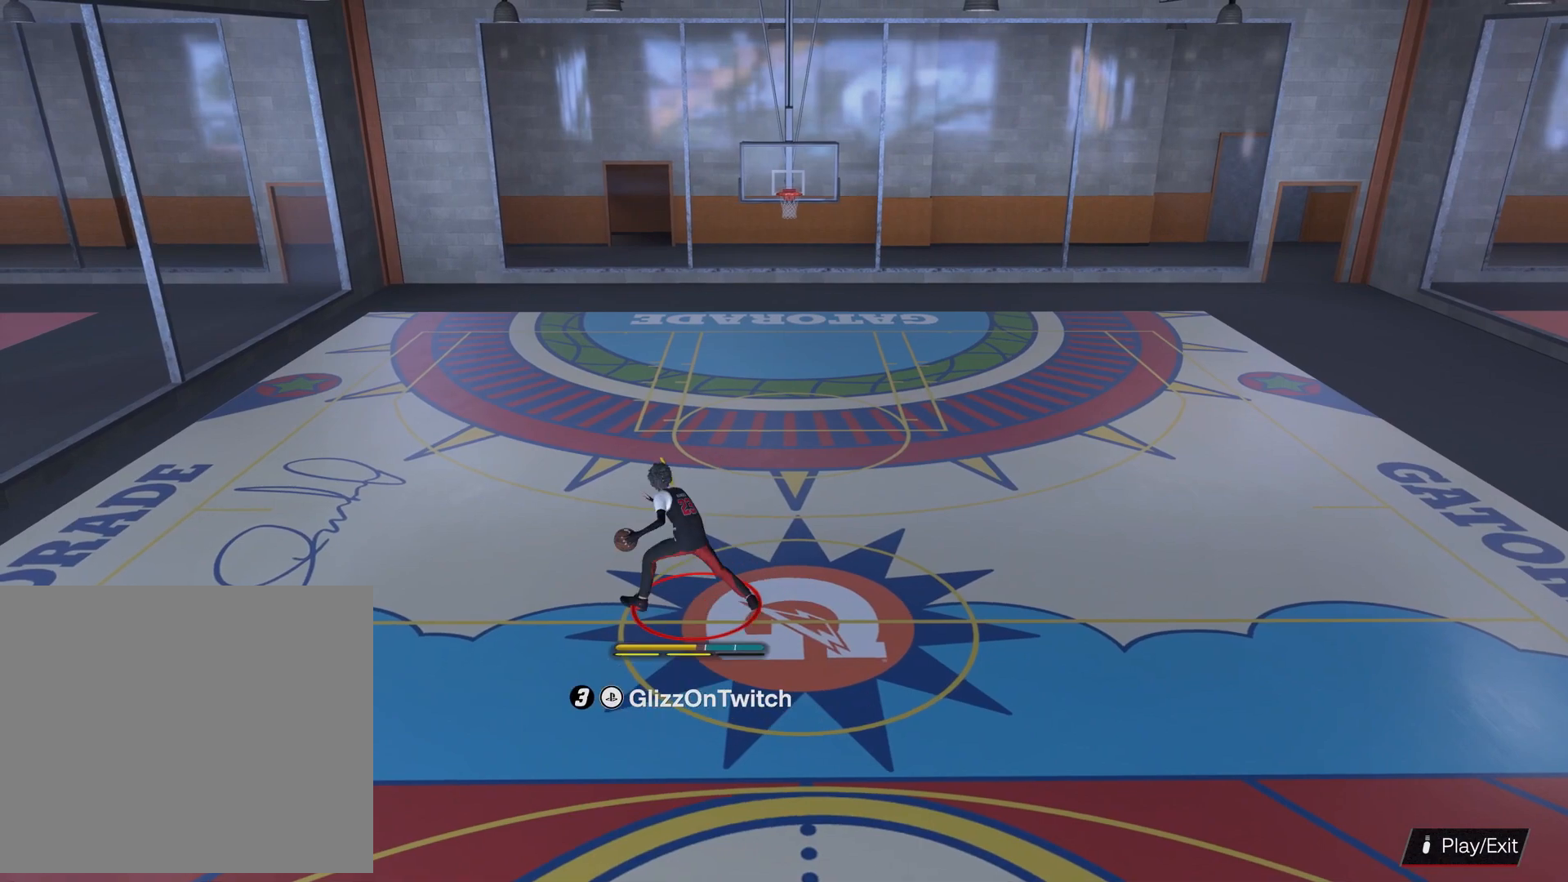
{"buttons": ["R2"], "left_stick": "up-left", "right_stick": "center", "events": [[100, "left_stick", "up-left"]]}
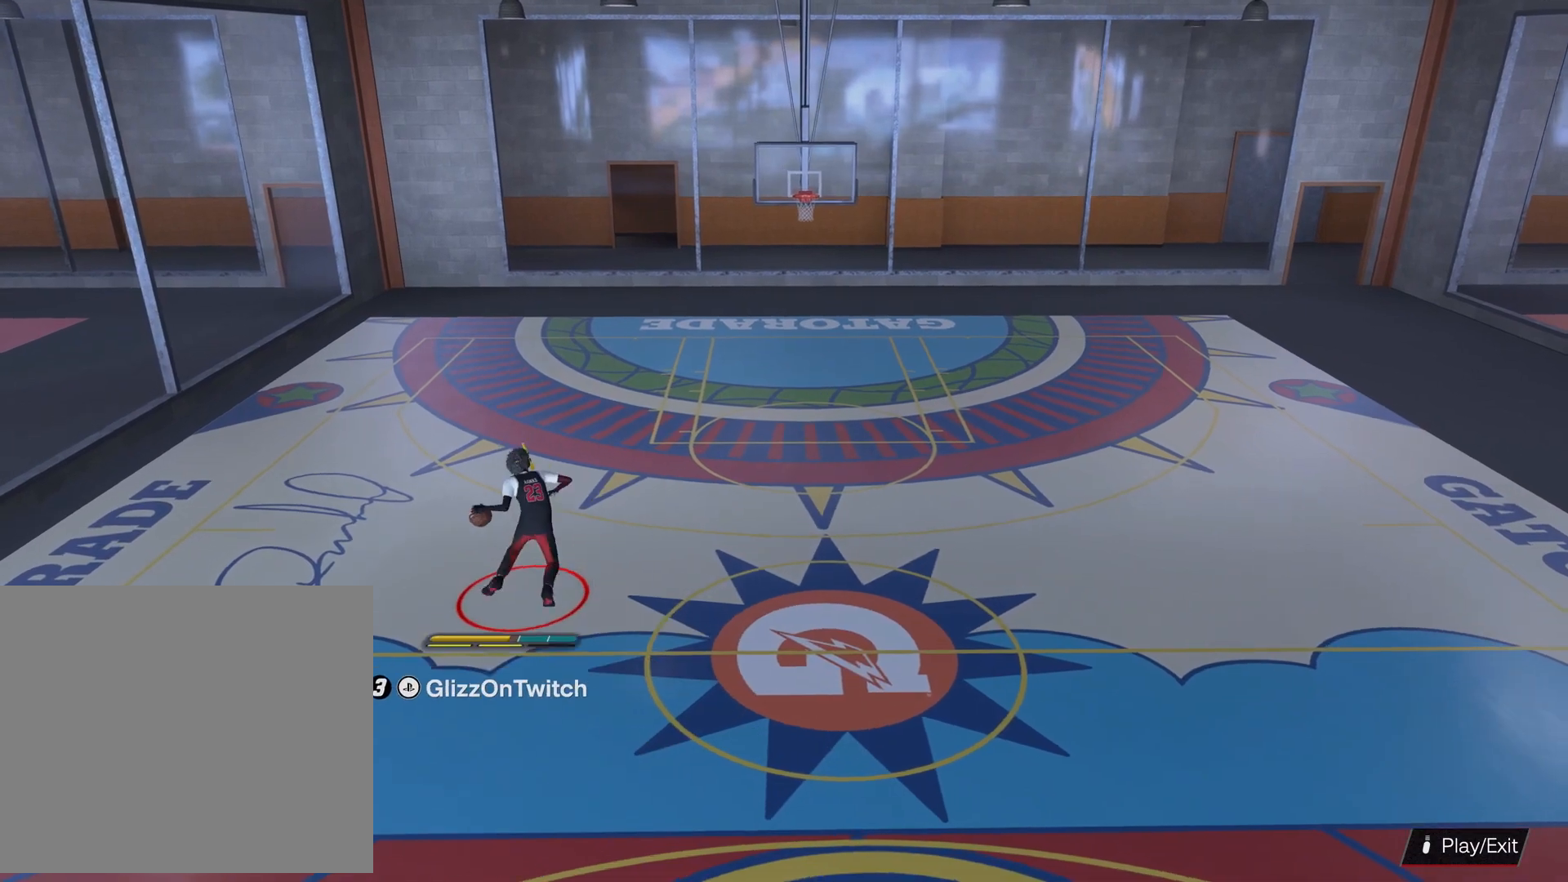
{"buttons": ["R2"], "left_stick": "center", "right_stick": "up-right", "events": [[333, "left_stick", "center"], [433, "right_stick", "up-right"]]}
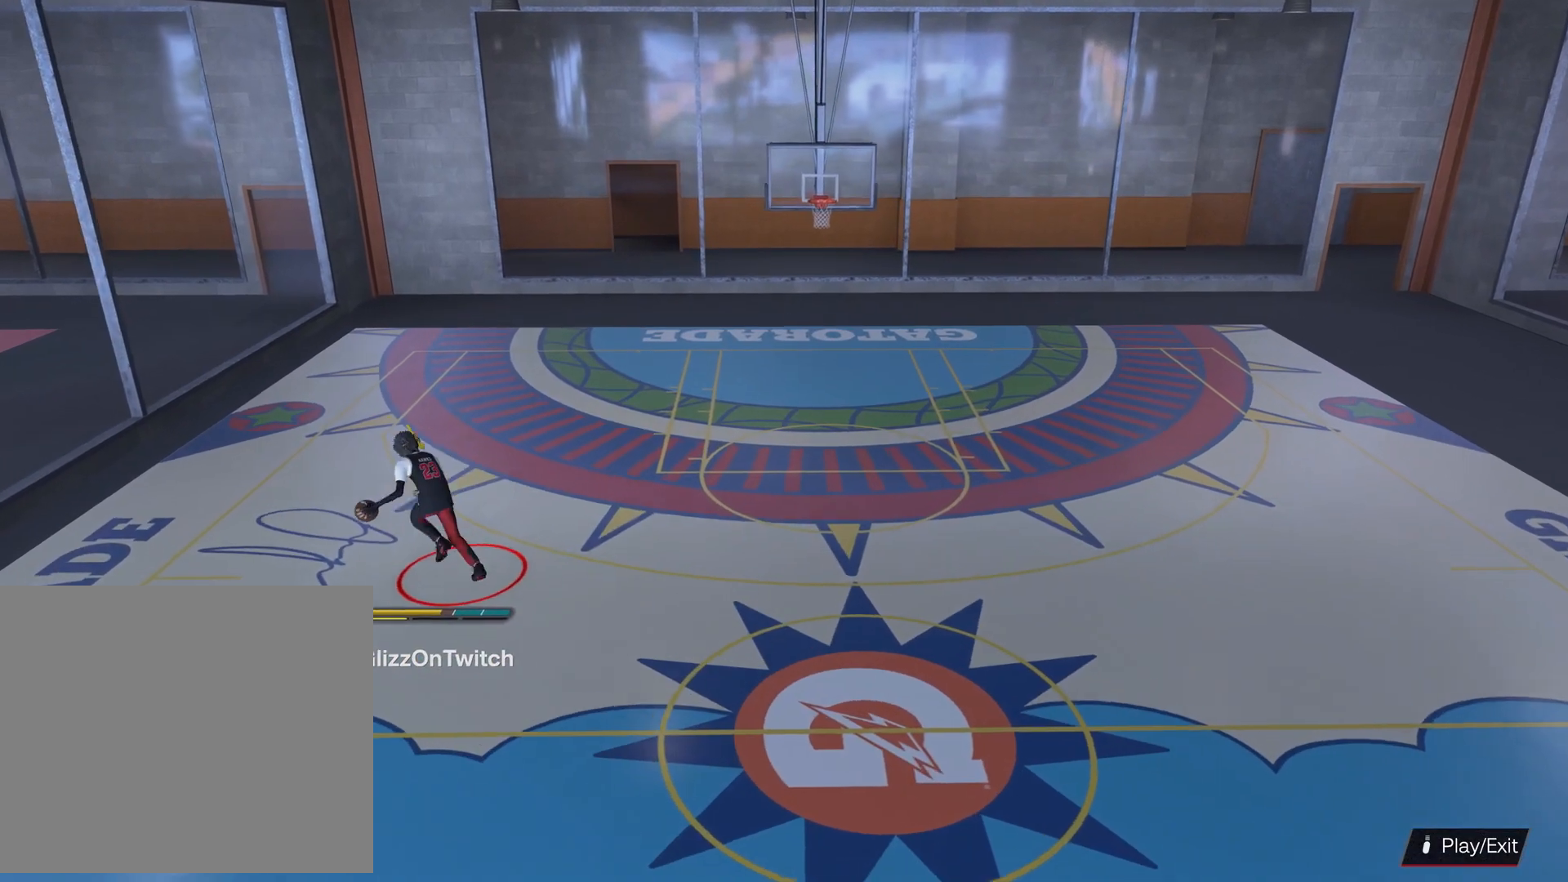
{"buttons": ["R2"], "left_stick": "center", "right_stick": "center", "events": [[33, "right_stick", "center"]]}
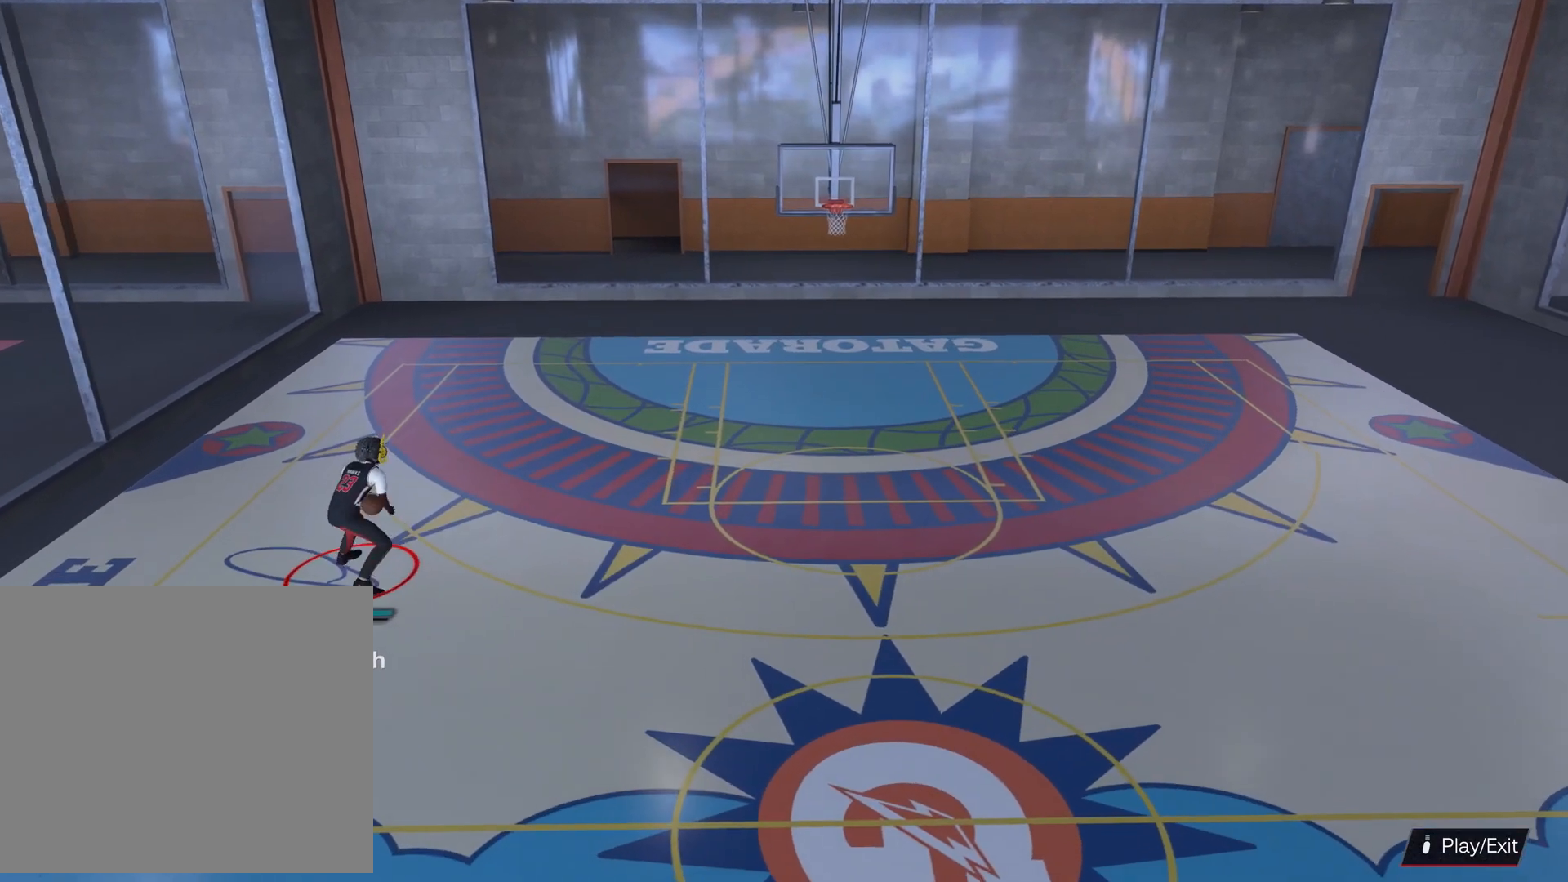
{"buttons": ["SQUARE", "R2"], "left_stick": "center", "right_stick": "center", "events": [[66, "SQUARE", "down"]]}
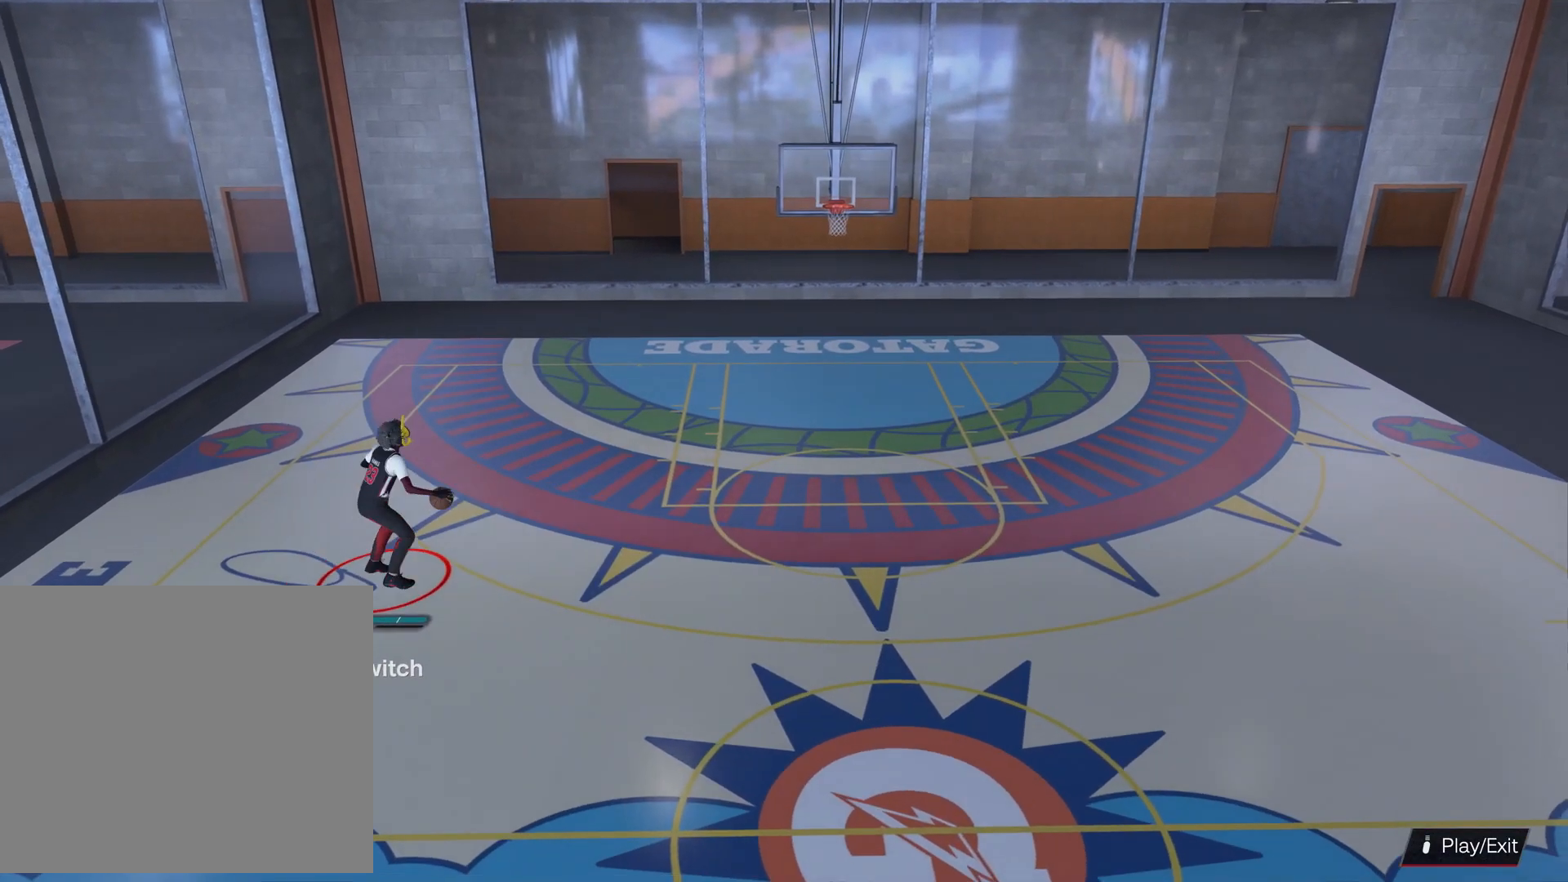
{"buttons": [], "left_stick": "center", "right_stick": "center", "events": [[333, "SQUARE", "up"], [400, "R2", "up"]]}
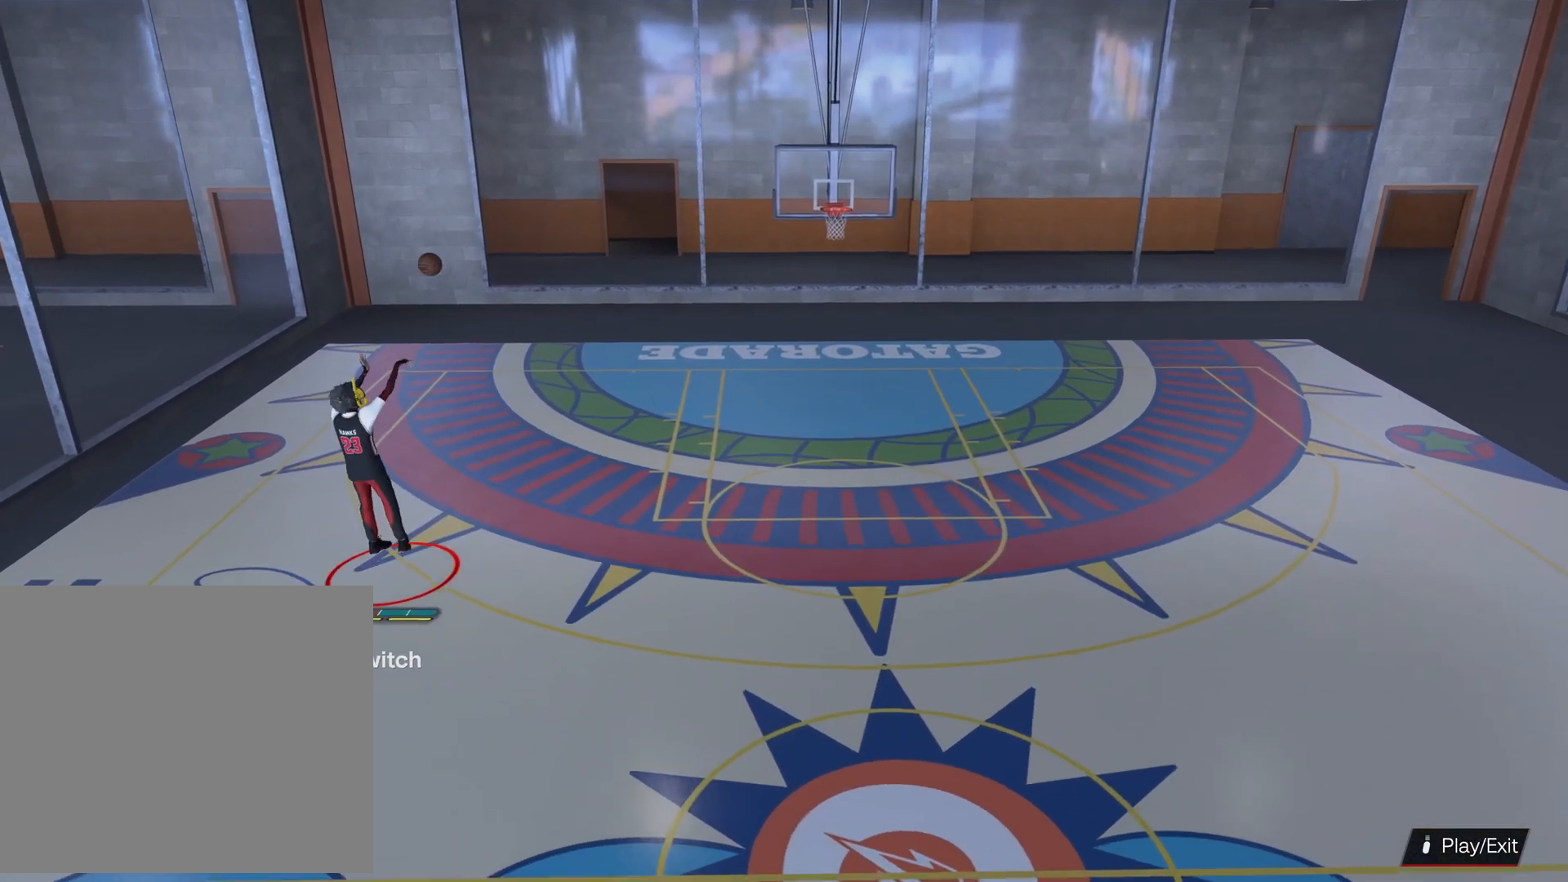
{"buttons": [], "left_stick": "center", "right_stick": "center", "events": [[100, "CROSS", "down"], [233, "CROSS", "up"]]}
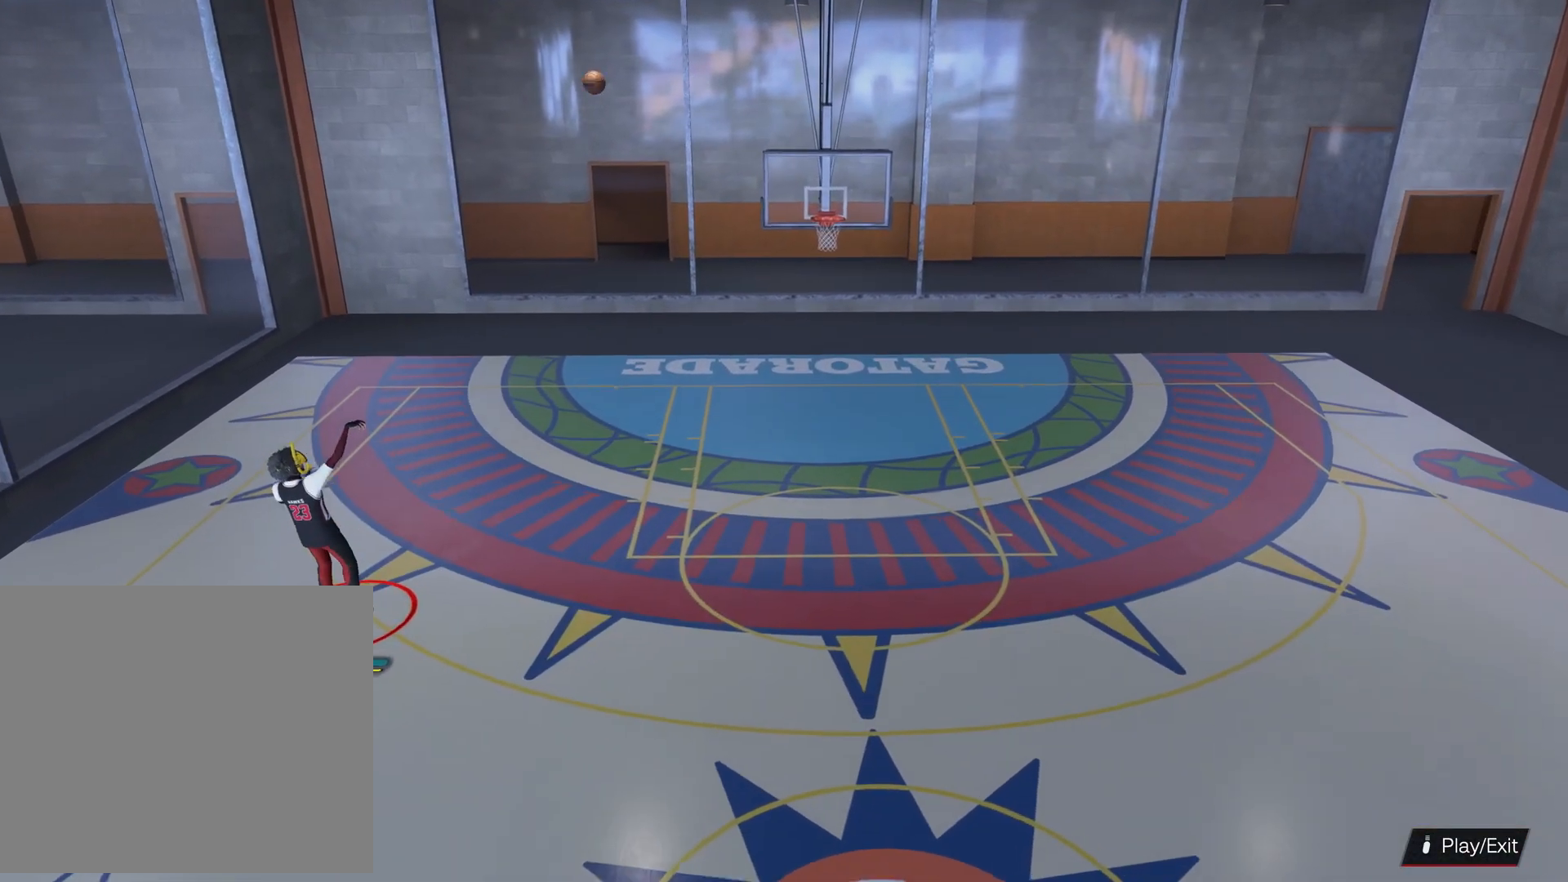
{"buttons": [], "left_stick": "up", "right_stick": "center", "events": [[466, "left_stick", "up"]]}
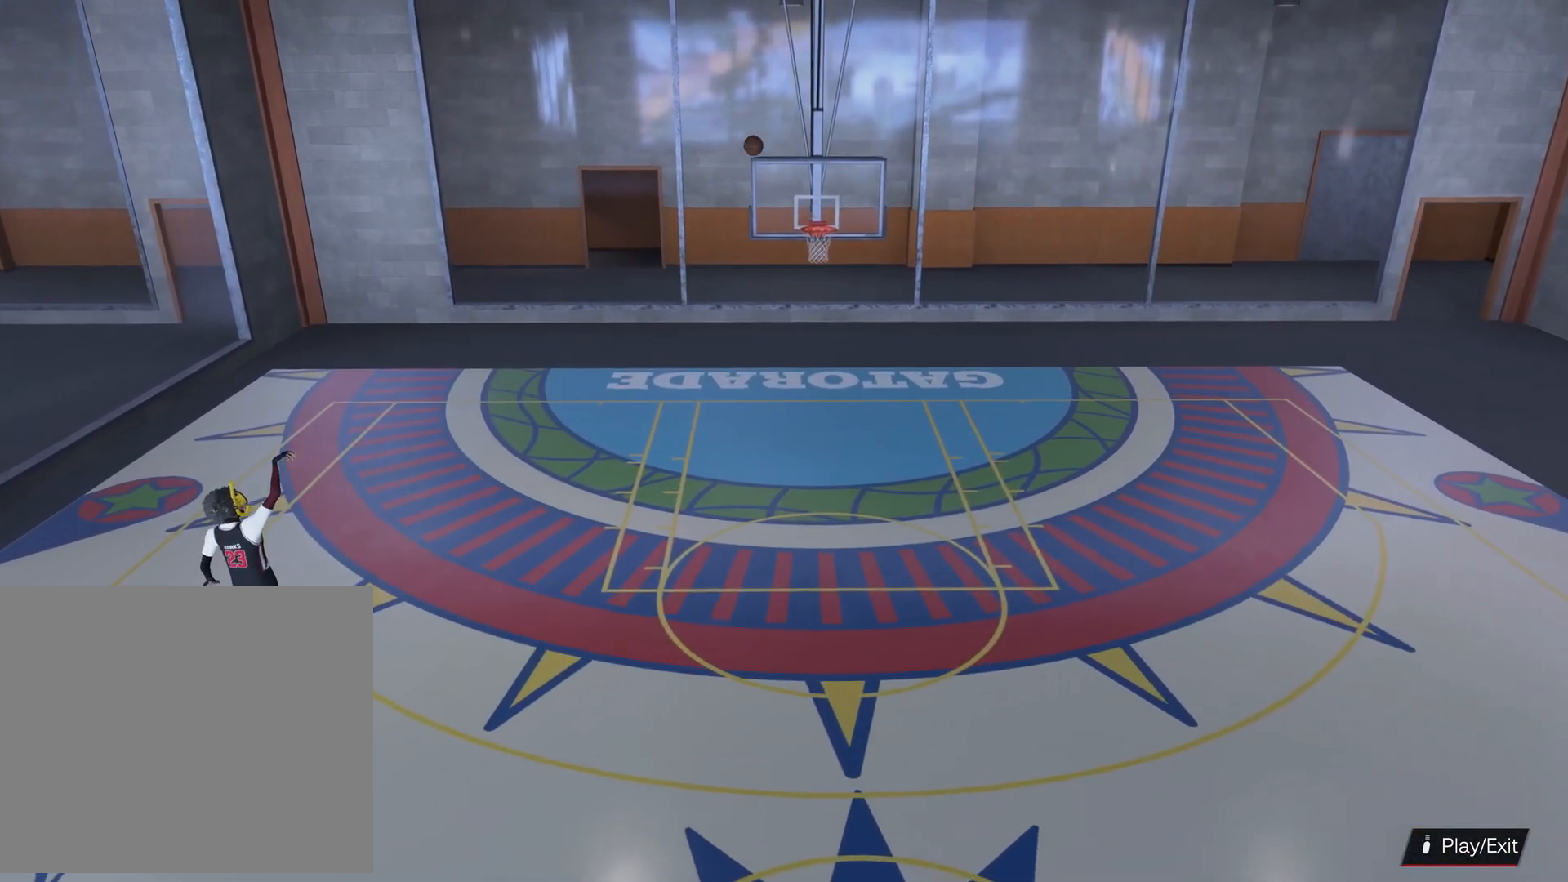
{"buttons": [], "left_stick": "up-right", "right_stick": "center", "events": [[133, "left_stick", "up-right"]]}
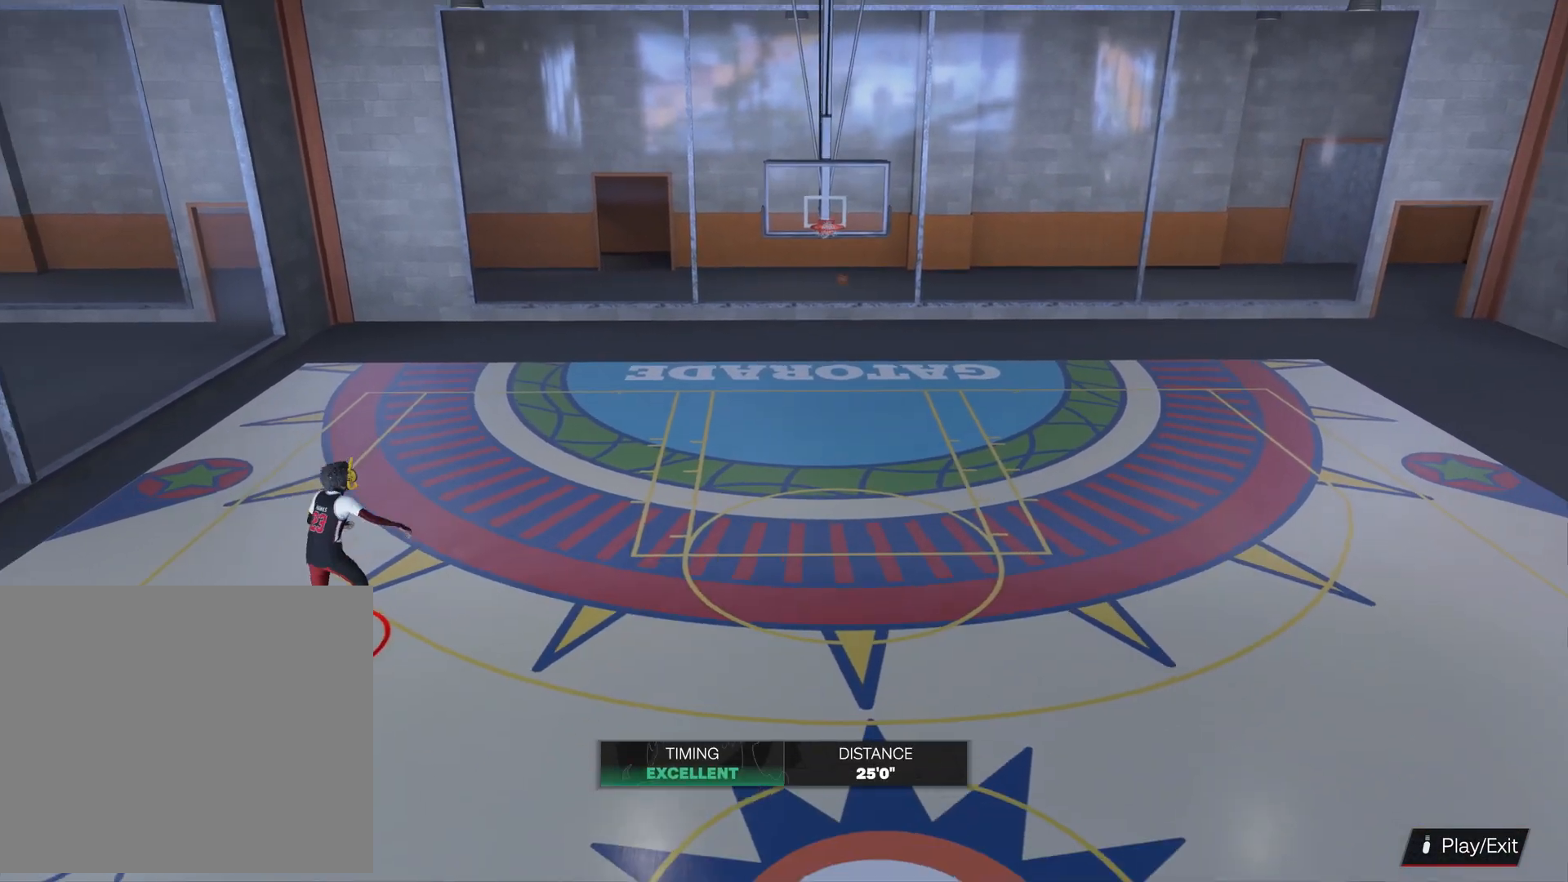
{"buttons": [], "left_stick": "up-right", "right_stick": "center", "events": []}
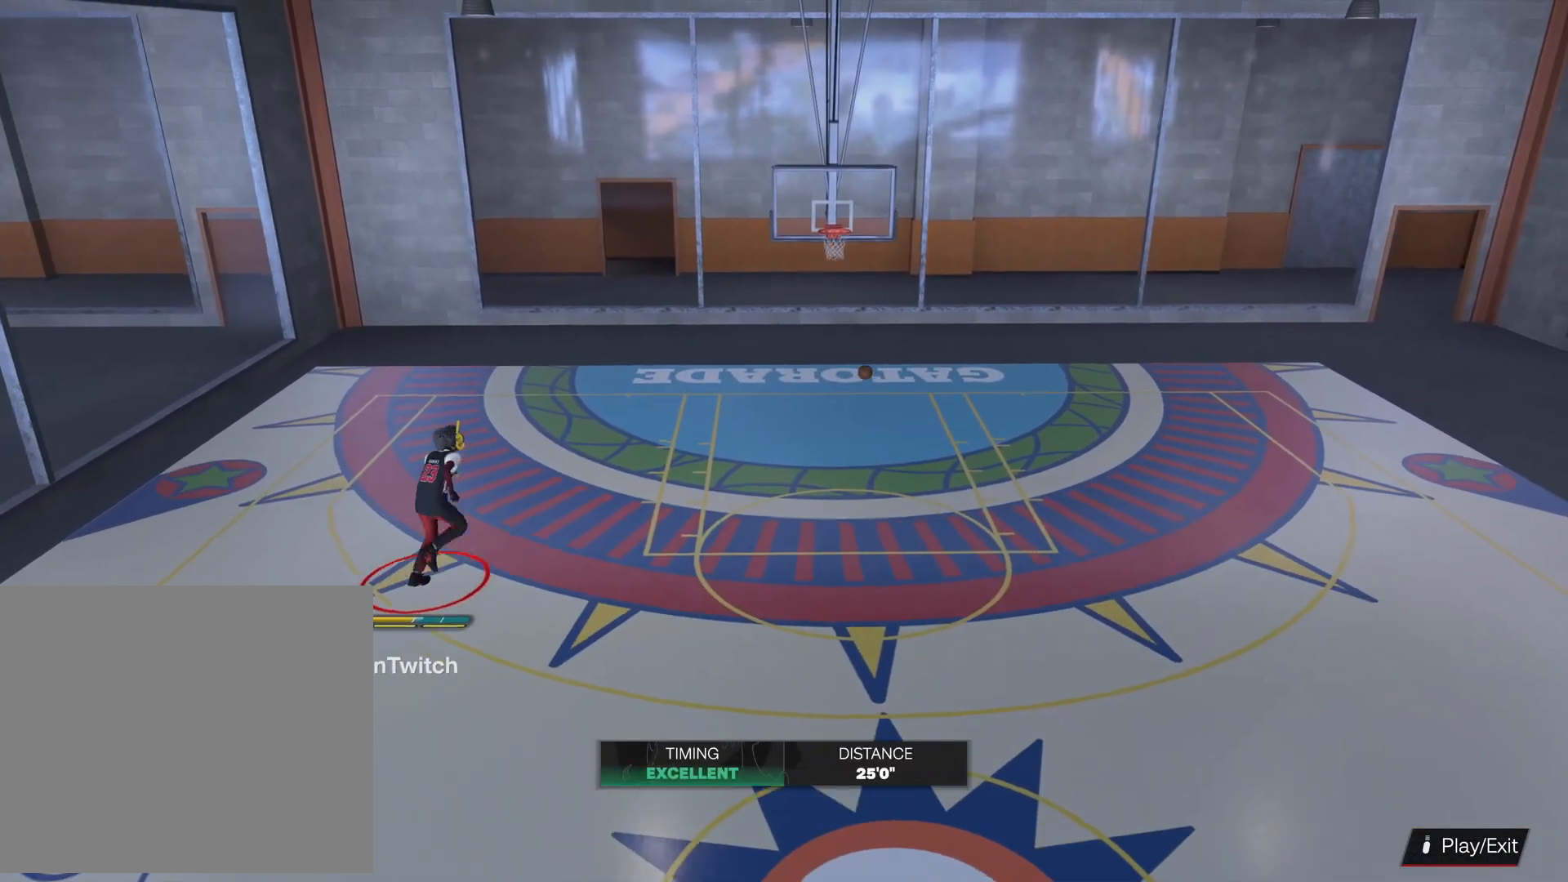
{"buttons": [], "left_stick": "up-right", "right_stick": "center", "events": []}
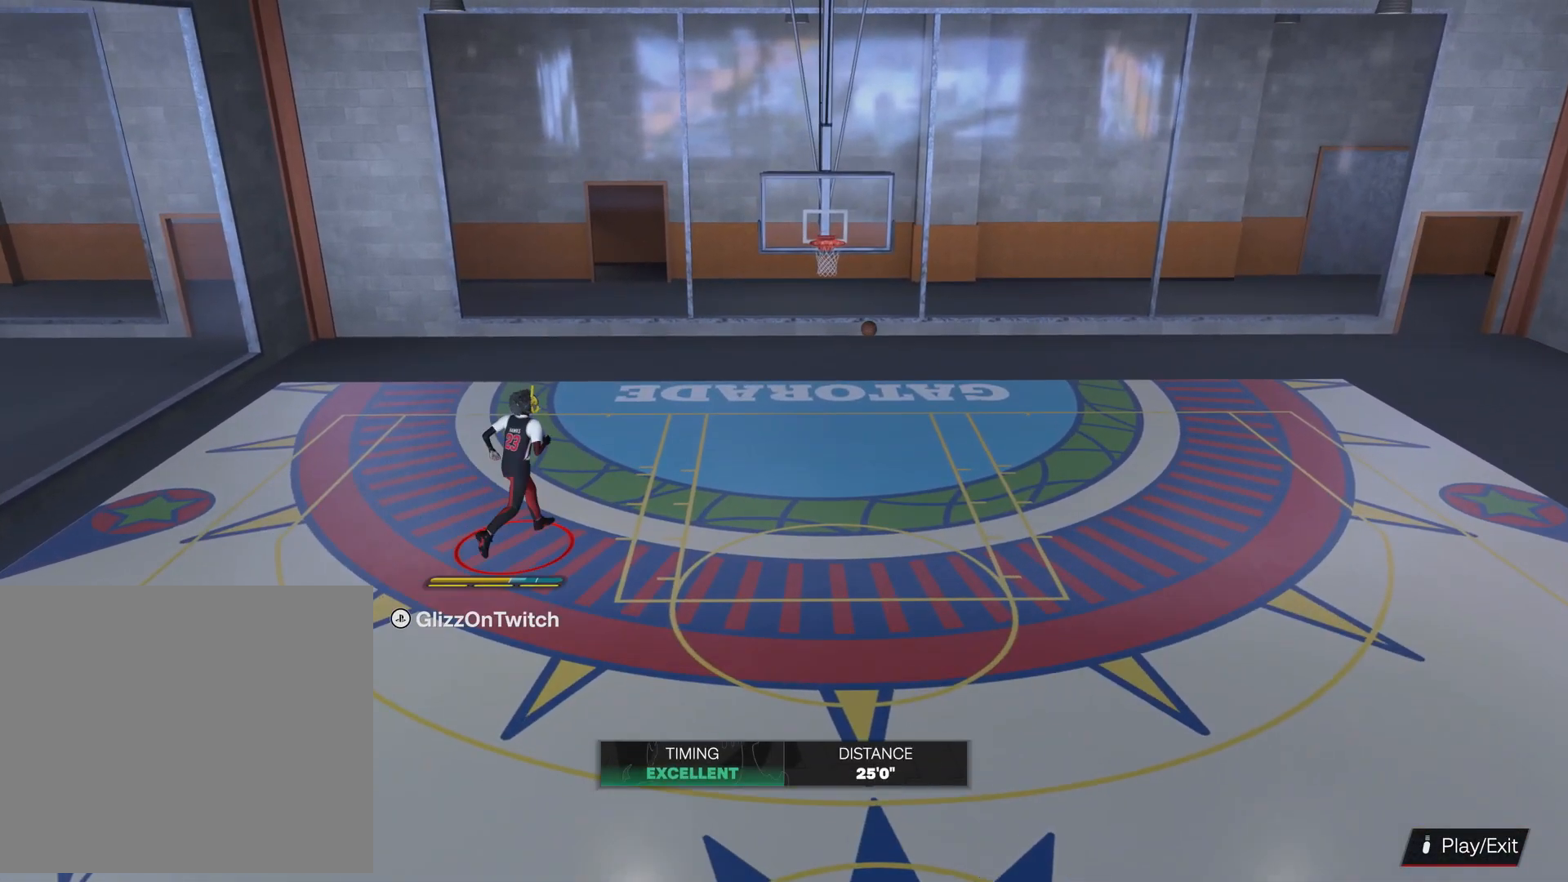
{"buttons": [], "left_stick": "up-right", "right_stick": "center", "events": []}
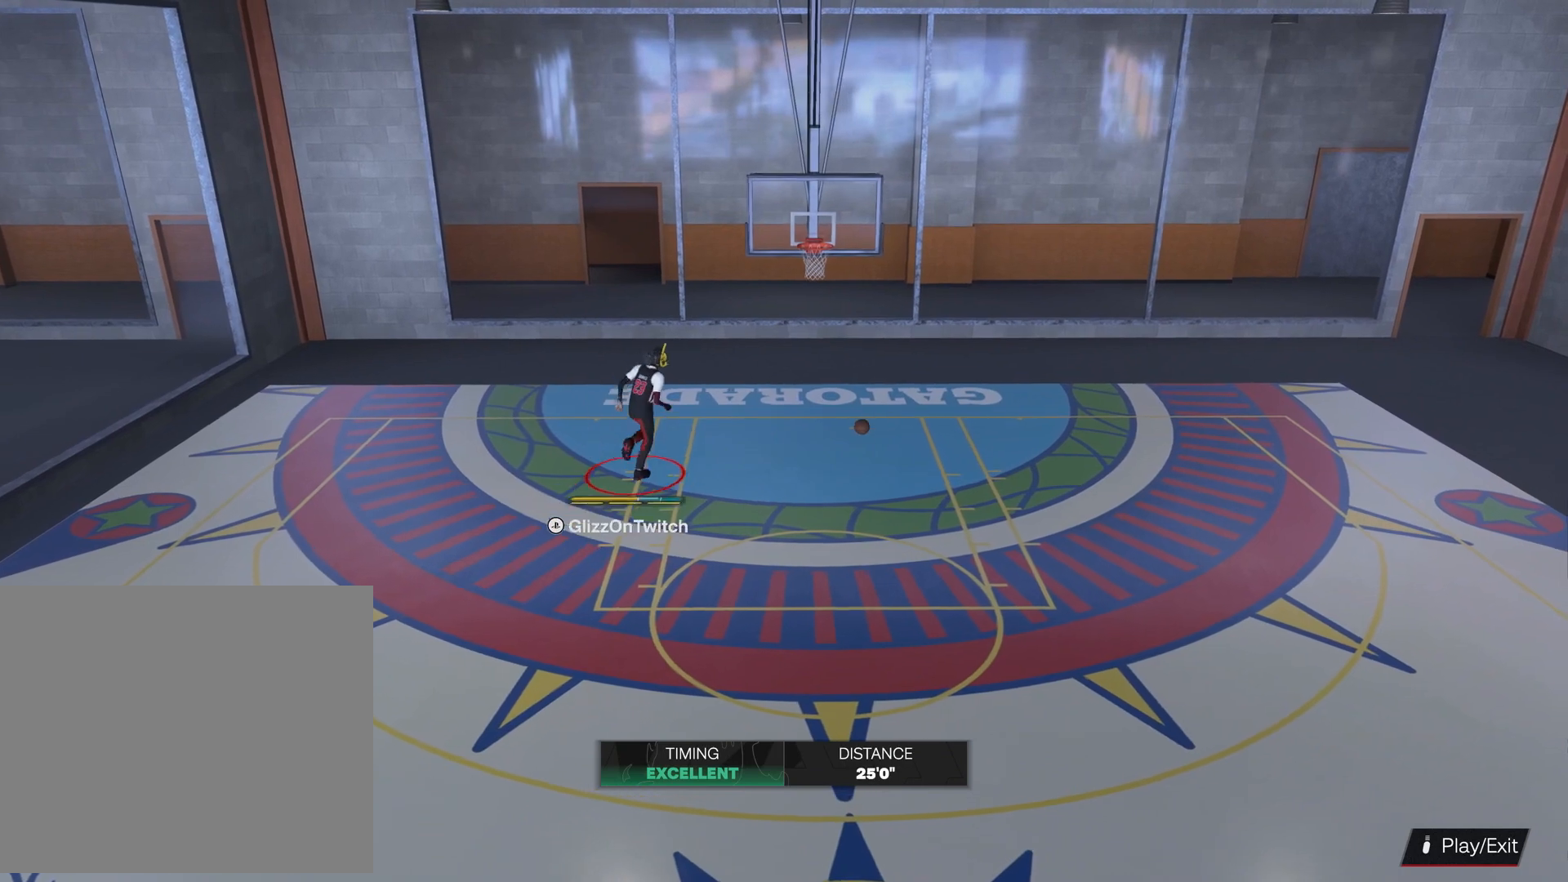
{"buttons": [], "left_stick": "down", "right_stick": "center", "events": [[166, "left_stick", "center"], [300, "left_stick", "down"]]}